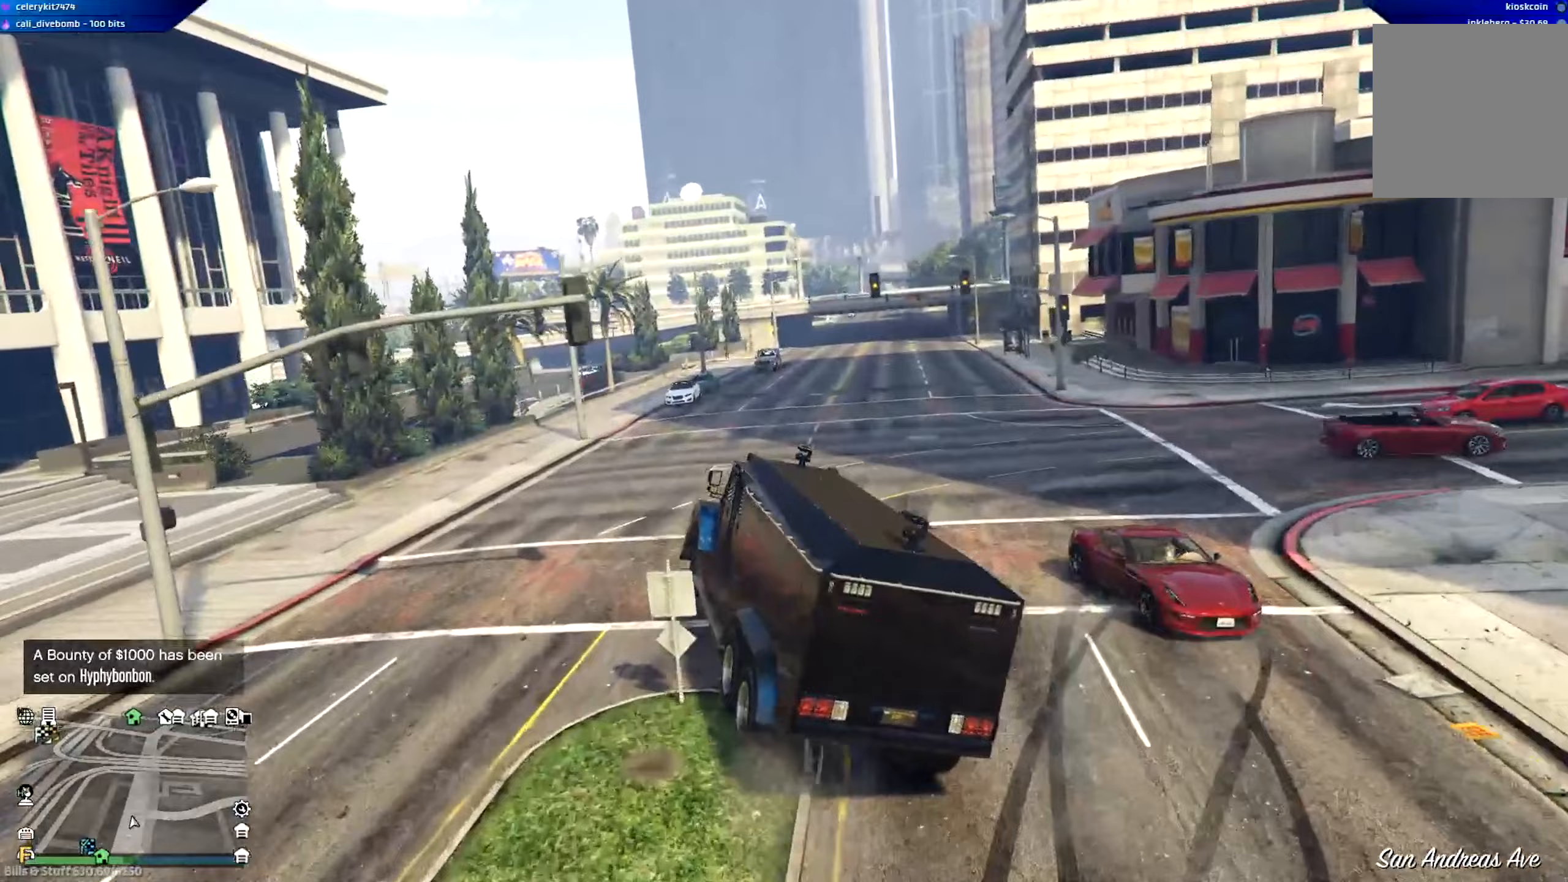
Gameplay with a controller (Xbox layout); each line is a JSON object with the inputs held at the frame after it (dt_ms = milliseconds from this image to that frame). "events" lists button and stick changes between this image and that frame as [ms after this image, input, new state], when the widget could be followed in between.
{"dt_ms": 150, "buttons": ["R2"], "left_stick": "right", "right_stick": "center", "events": []}
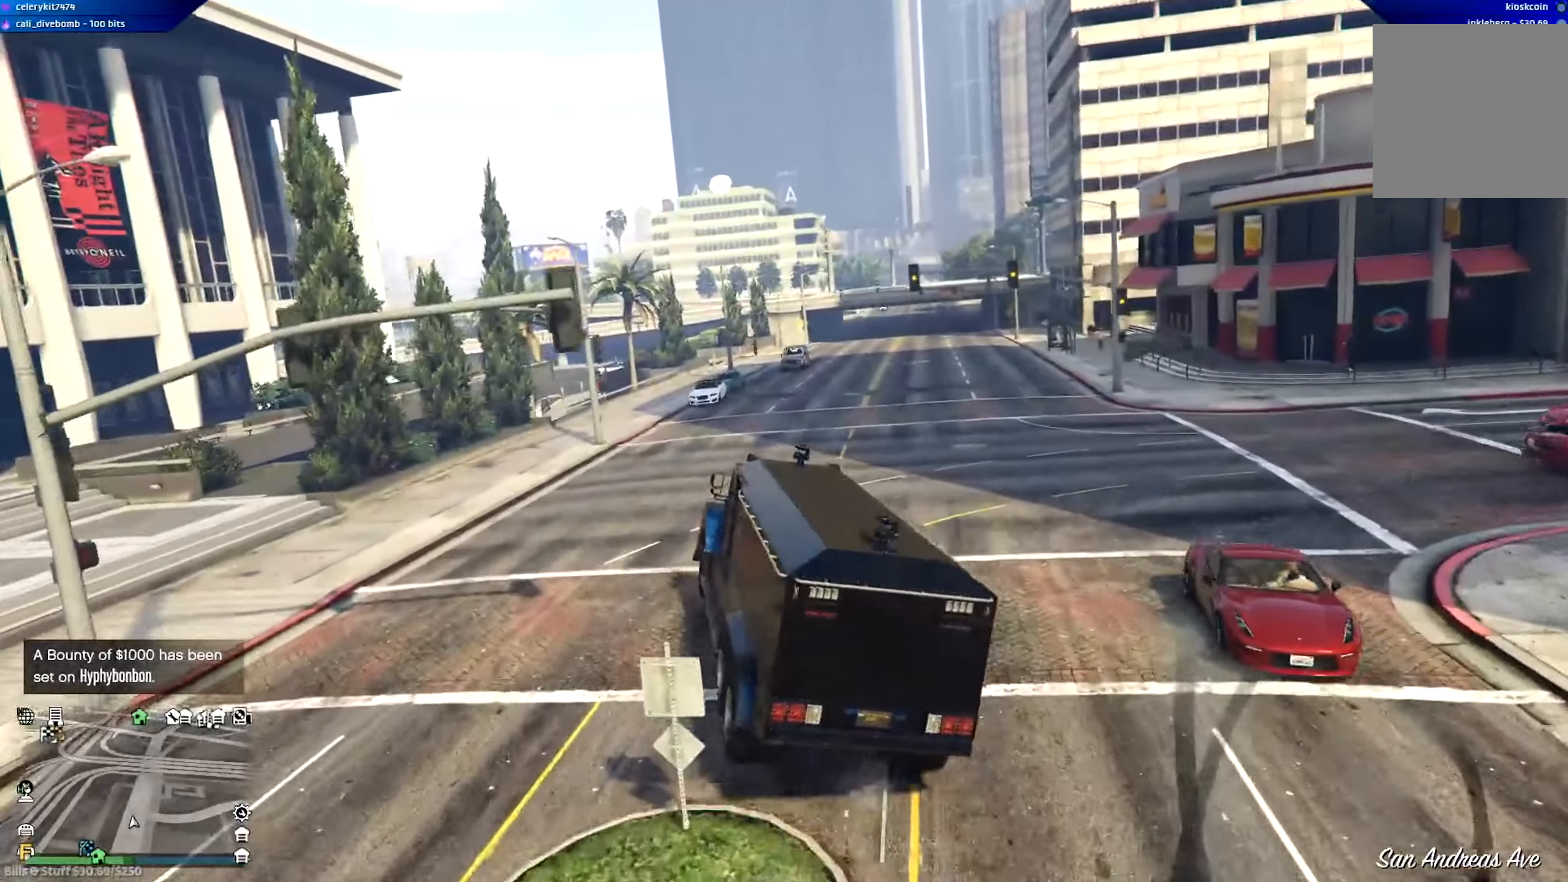
{"dt_ms": 501, "buttons": ["R2"], "left_stick": "right", "right_stick": "center", "events": []}
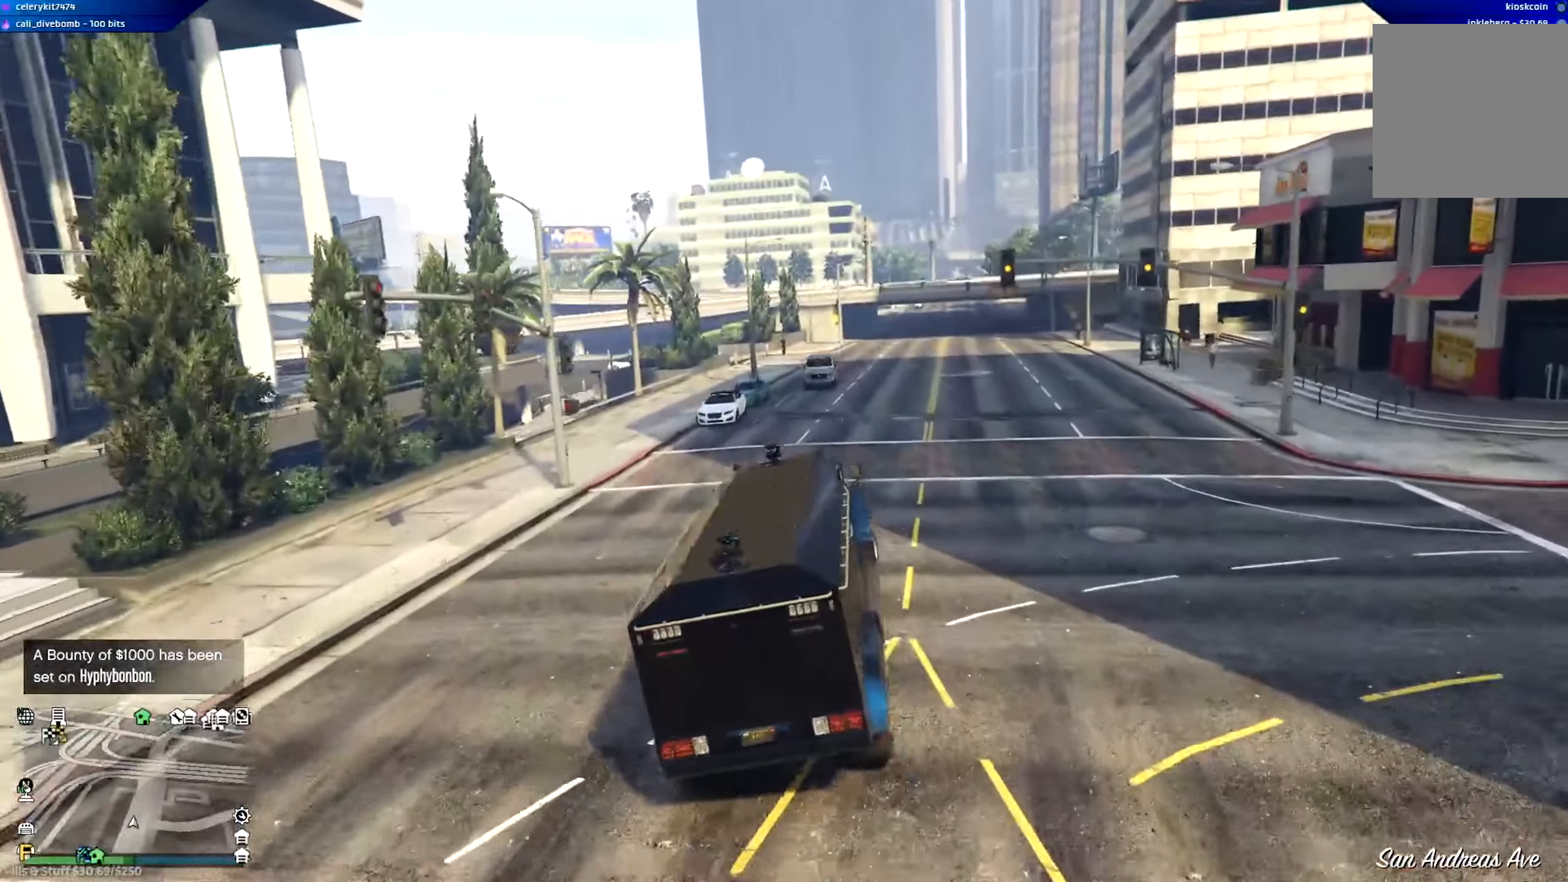
{"dt_ms": 500, "buttons": ["R2"], "left_stick": "right", "right_stick": "center", "events": []}
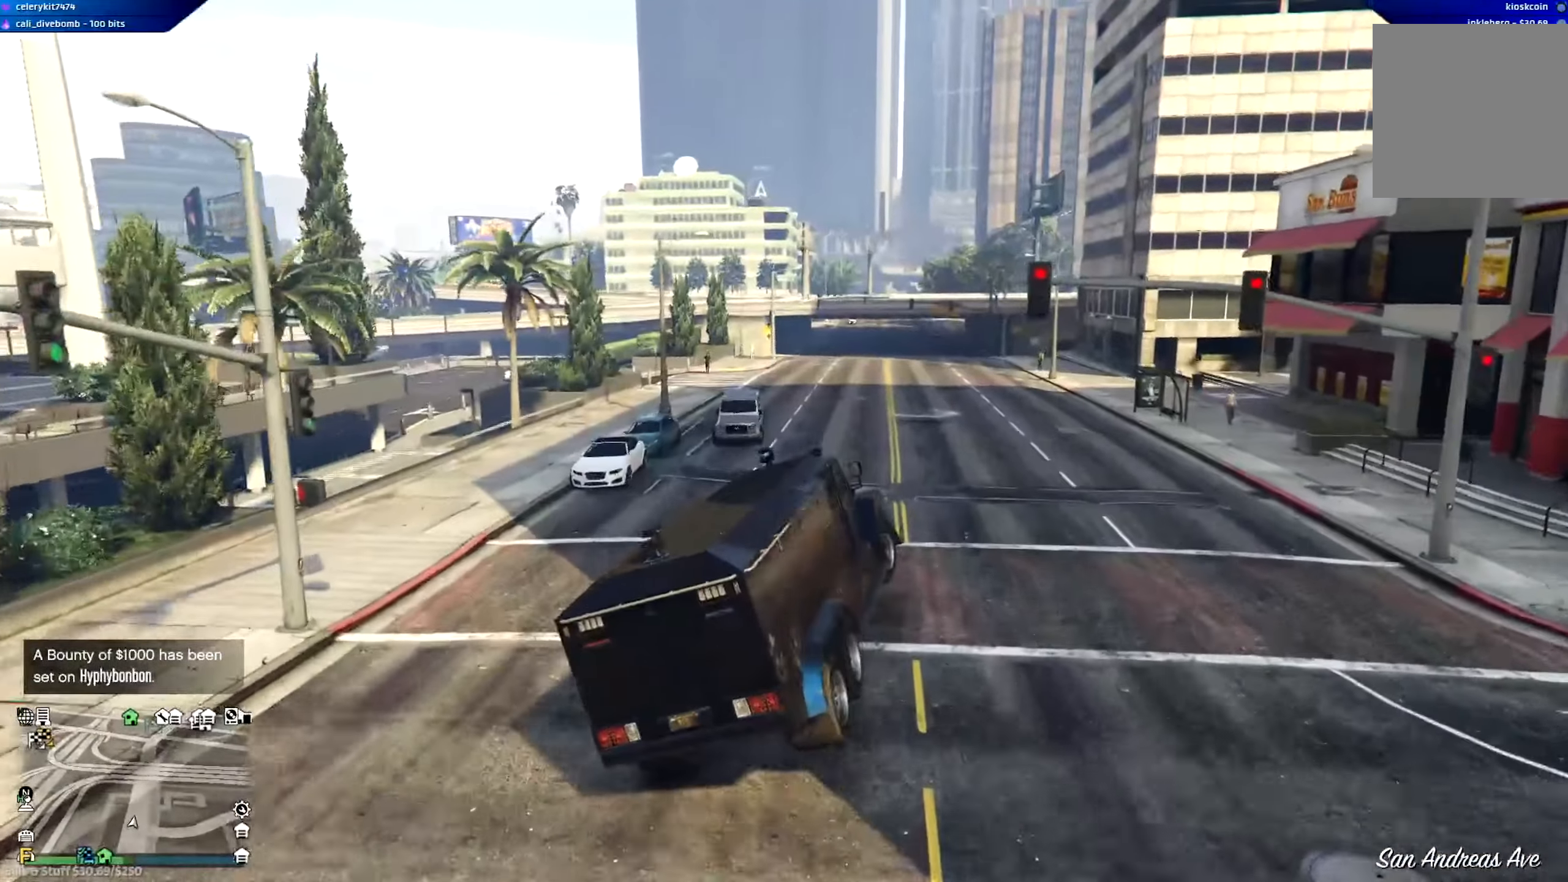
{"dt_ms": 501, "buttons": ["R2"], "left_stick": "left", "right_stick": "center", "events": [[434, "left_stick", "left"]]}
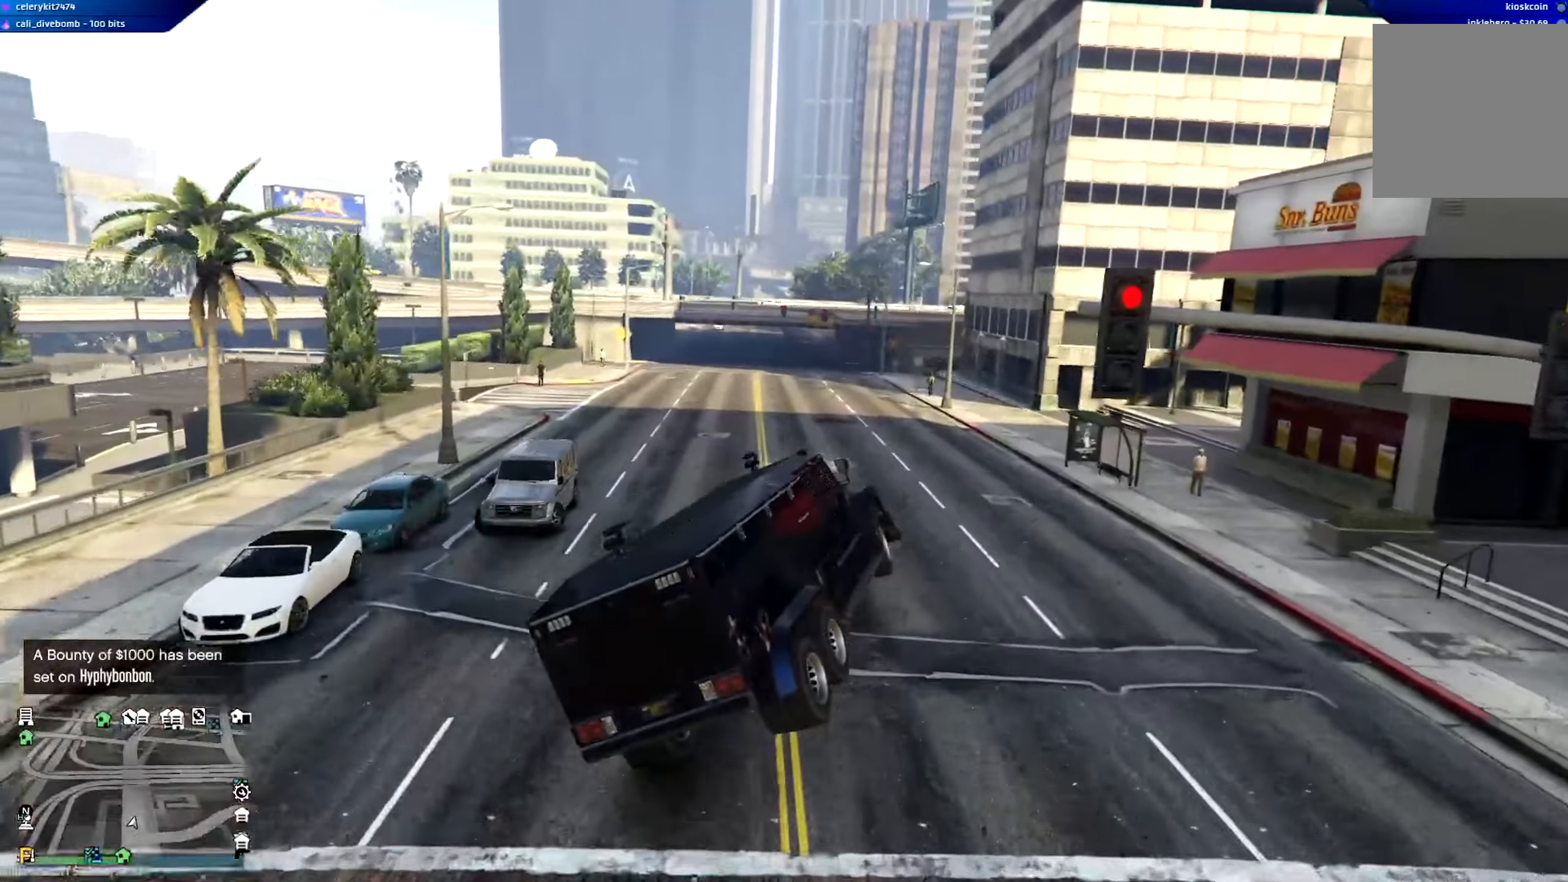
{"dt_ms": 500, "buttons": ["R2"], "left_stick": "left", "right_stick": "center", "events": []}
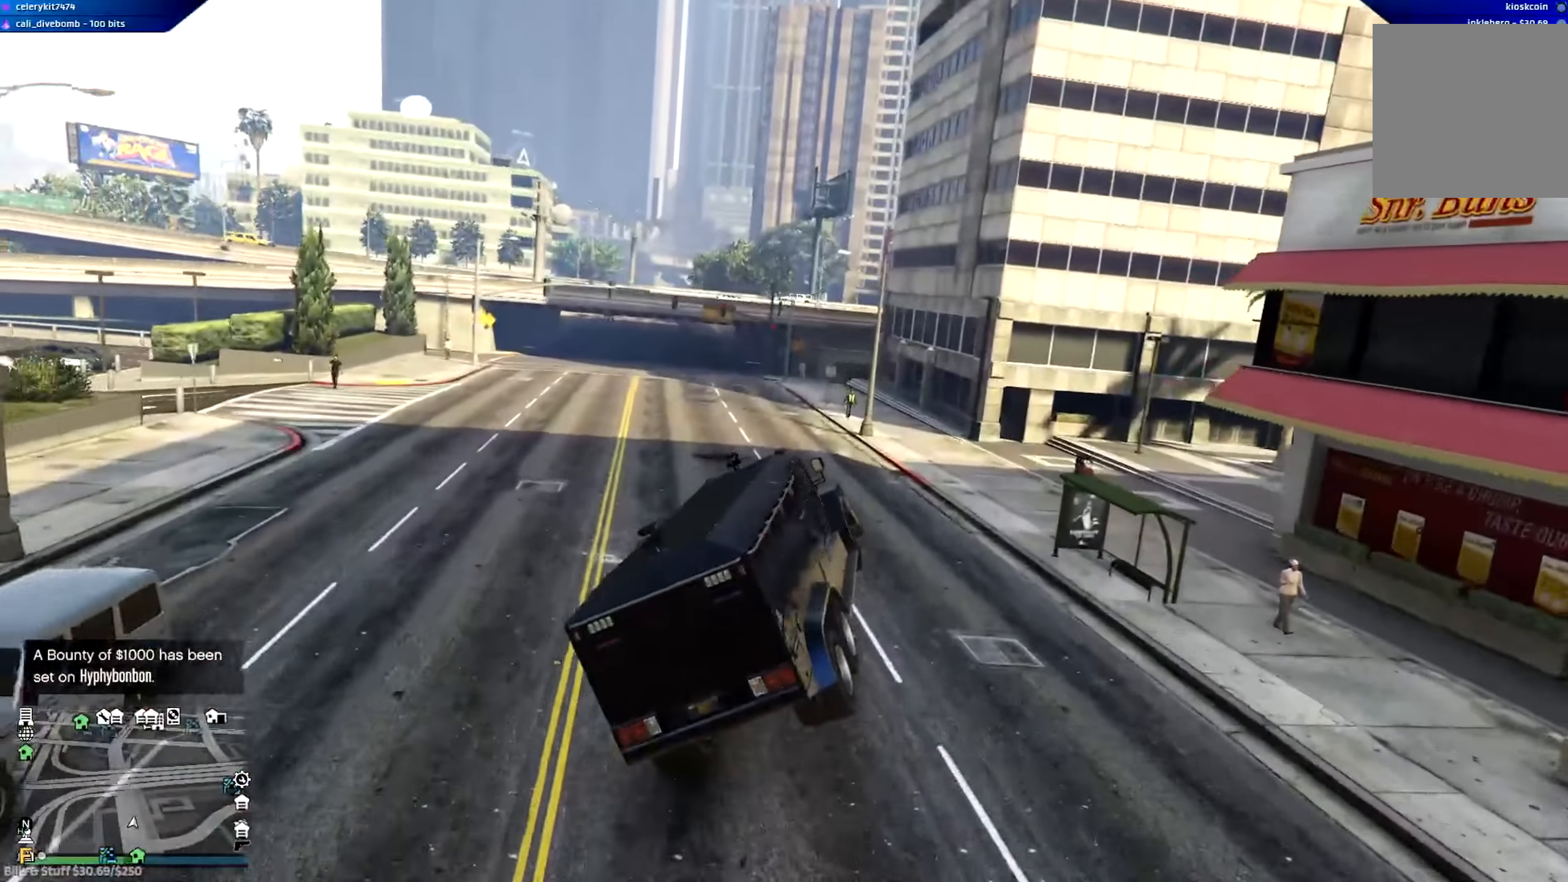
{"dt_ms": 501, "buttons": ["R2"], "left_stick": "left", "right_stick": "center", "events": []}
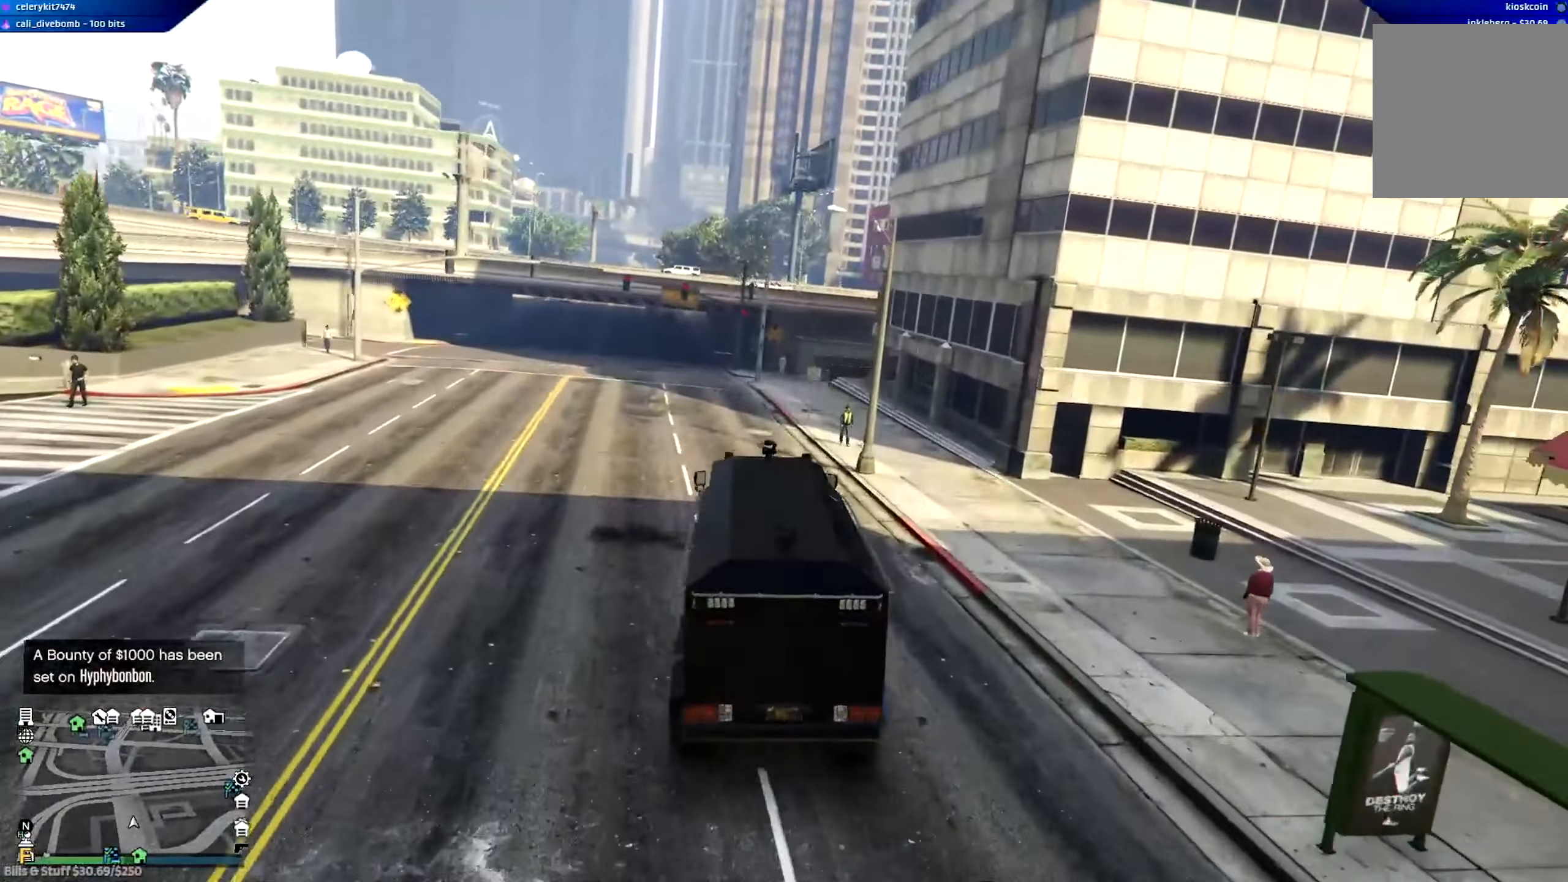
{"dt_ms": 500, "buttons": ["R2"], "left_stick": "left", "right_stick": "center", "events": []}
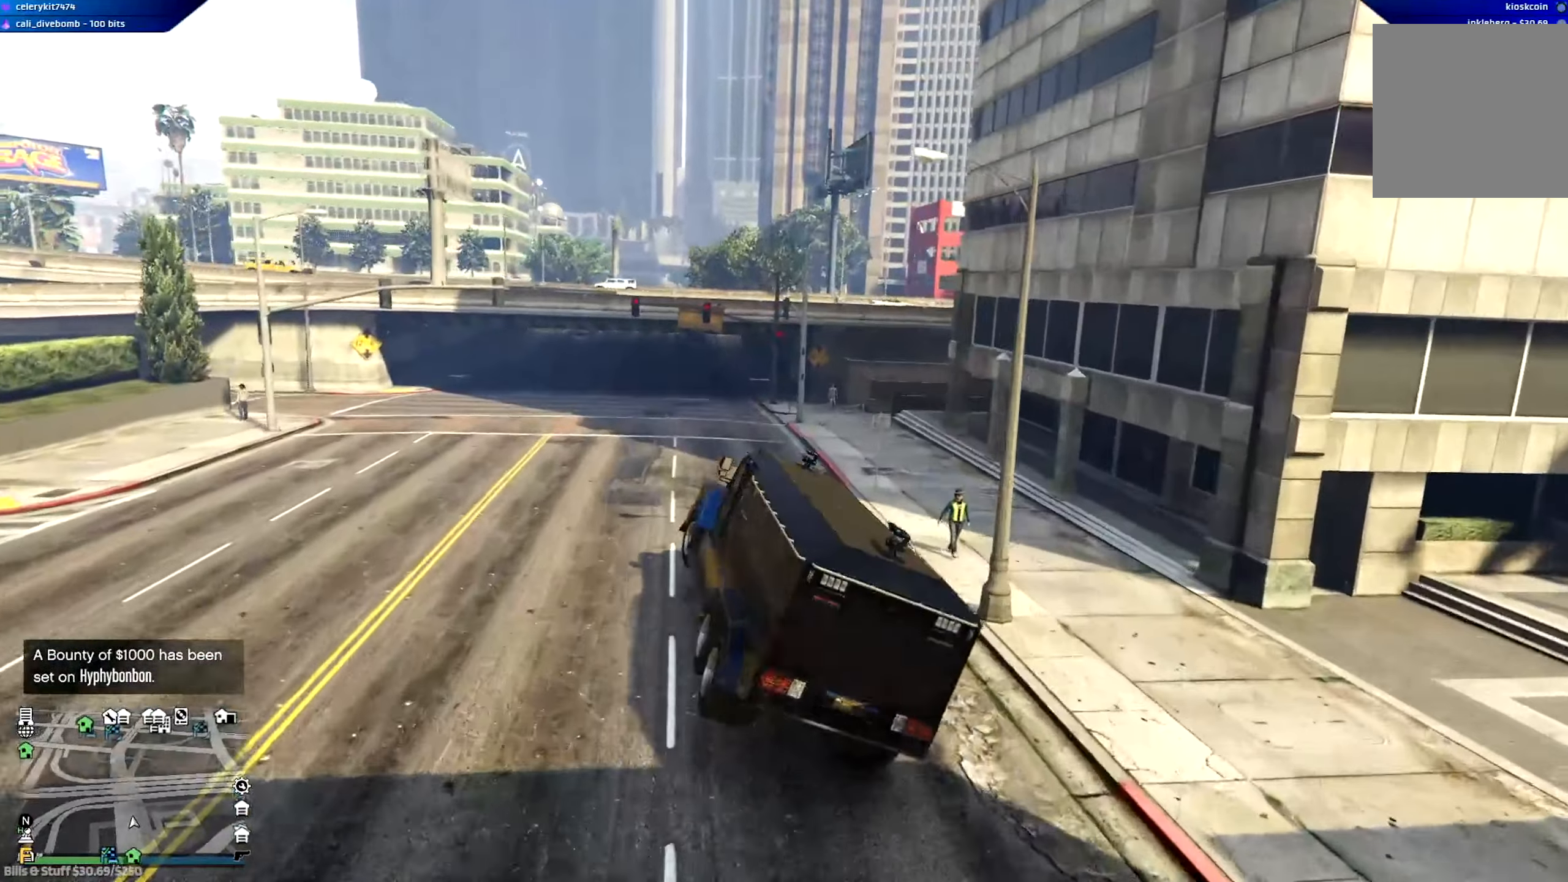
{"dt_ms": 501, "buttons": ["R2"], "left_stick": "center", "right_stick": "center", "events": [[200, "left_stick", "center"]]}
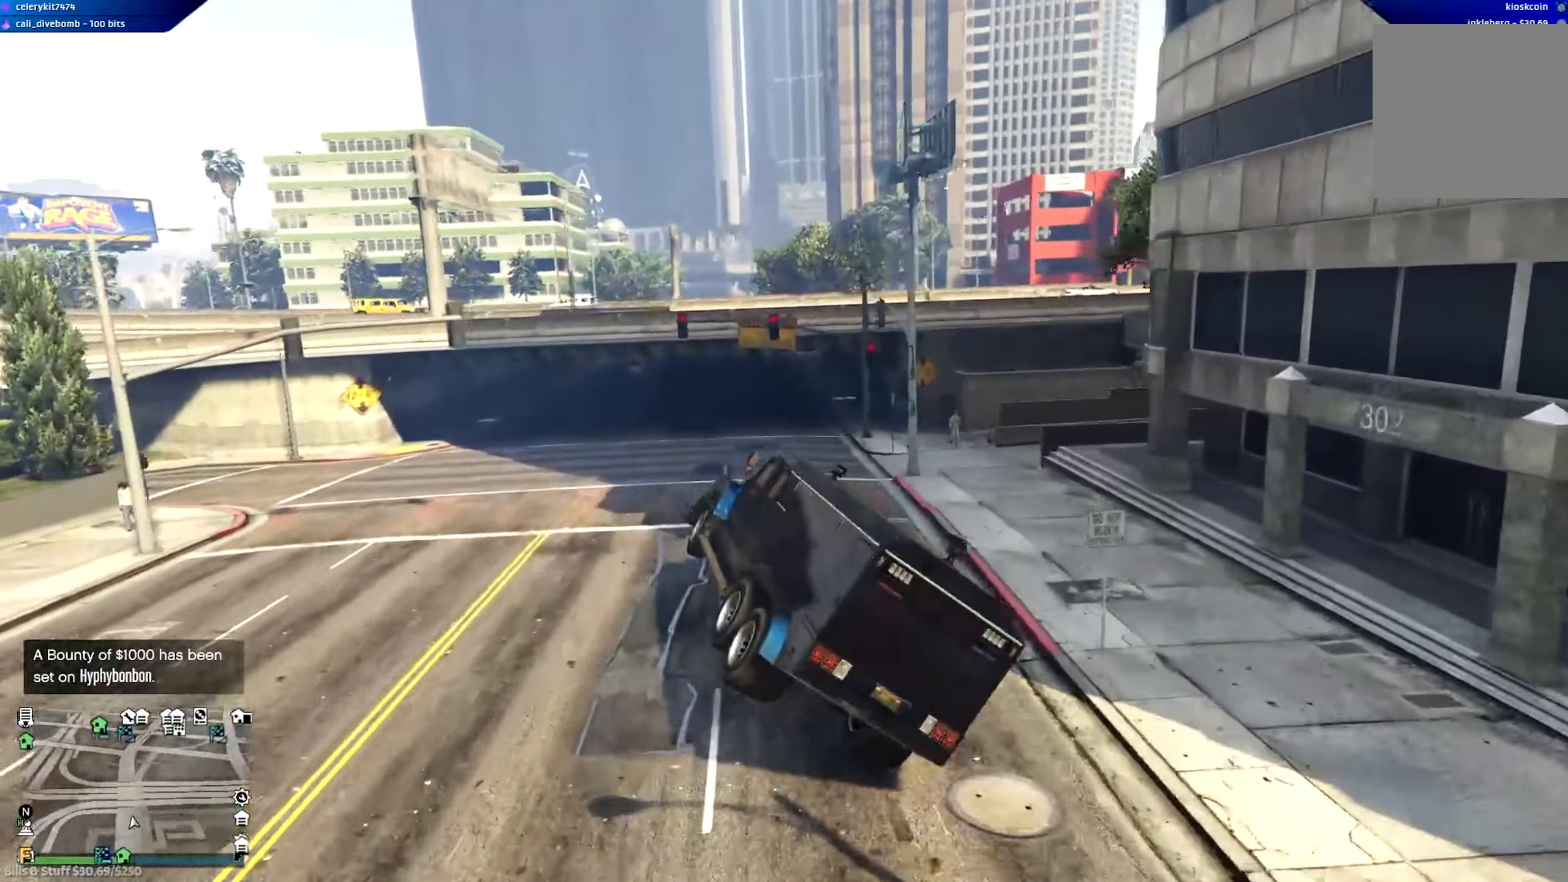
{"dt_ms": 500, "buttons": ["R2"], "left_stick": "center", "right_stick": "center", "events": [[33, "left_stick", "down-right"], [133, "left_stick", "center"], [267, "left_stick", "down-right"], [500, "left_stick", "center"]]}
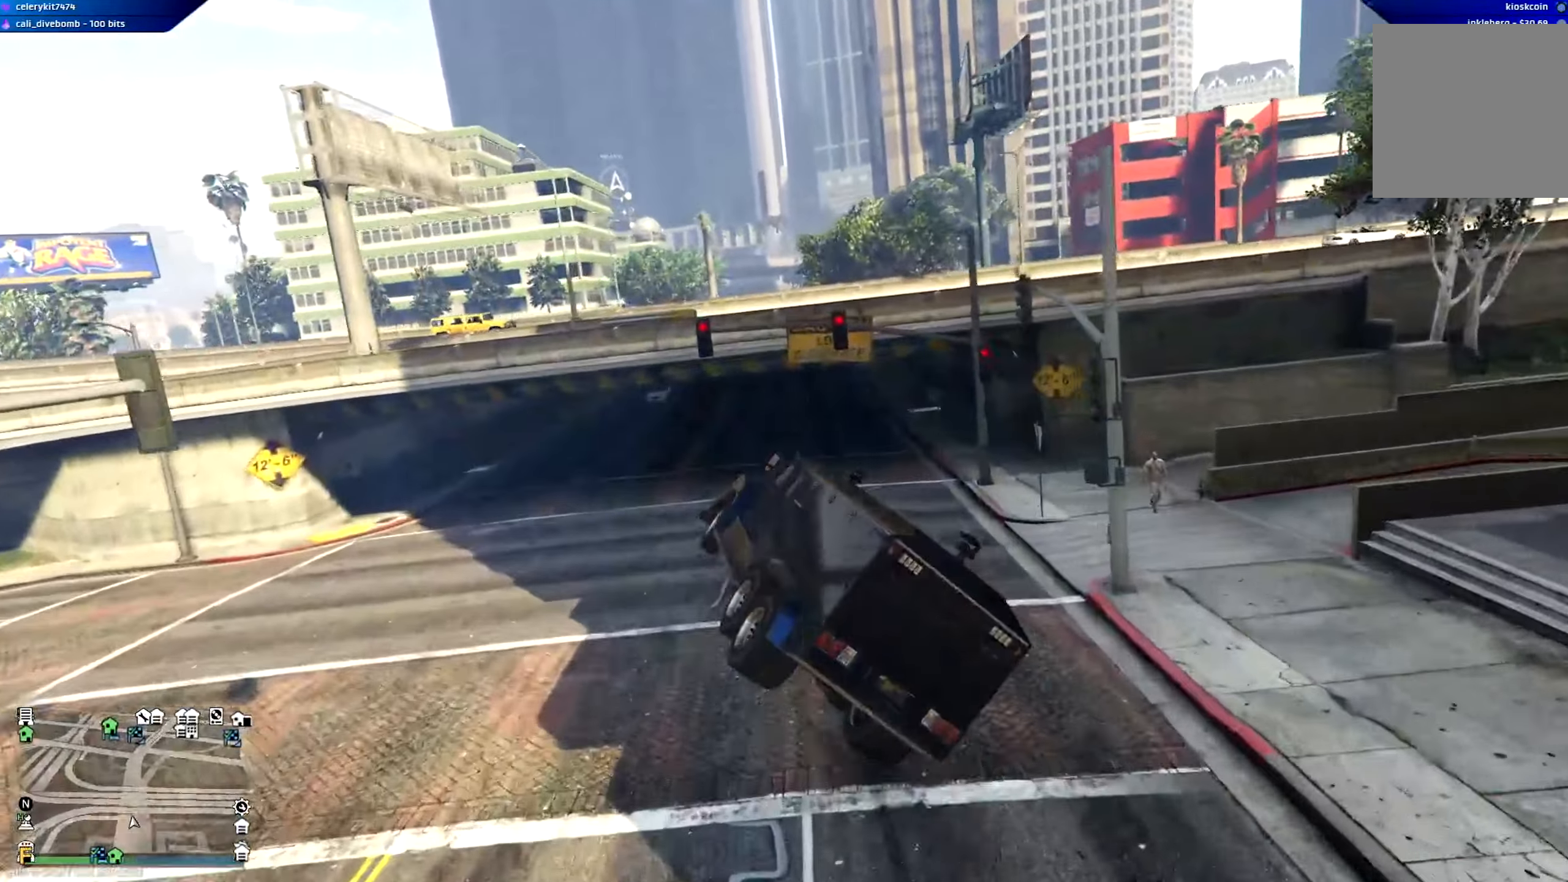
{"dt_ms": 501, "buttons": ["R2"], "left_stick": "right", "right_stick": "center", "events": [[34, "left_stick", "left"], [367, "left_stick", "center"], [434, "left_stick", "right"]]}
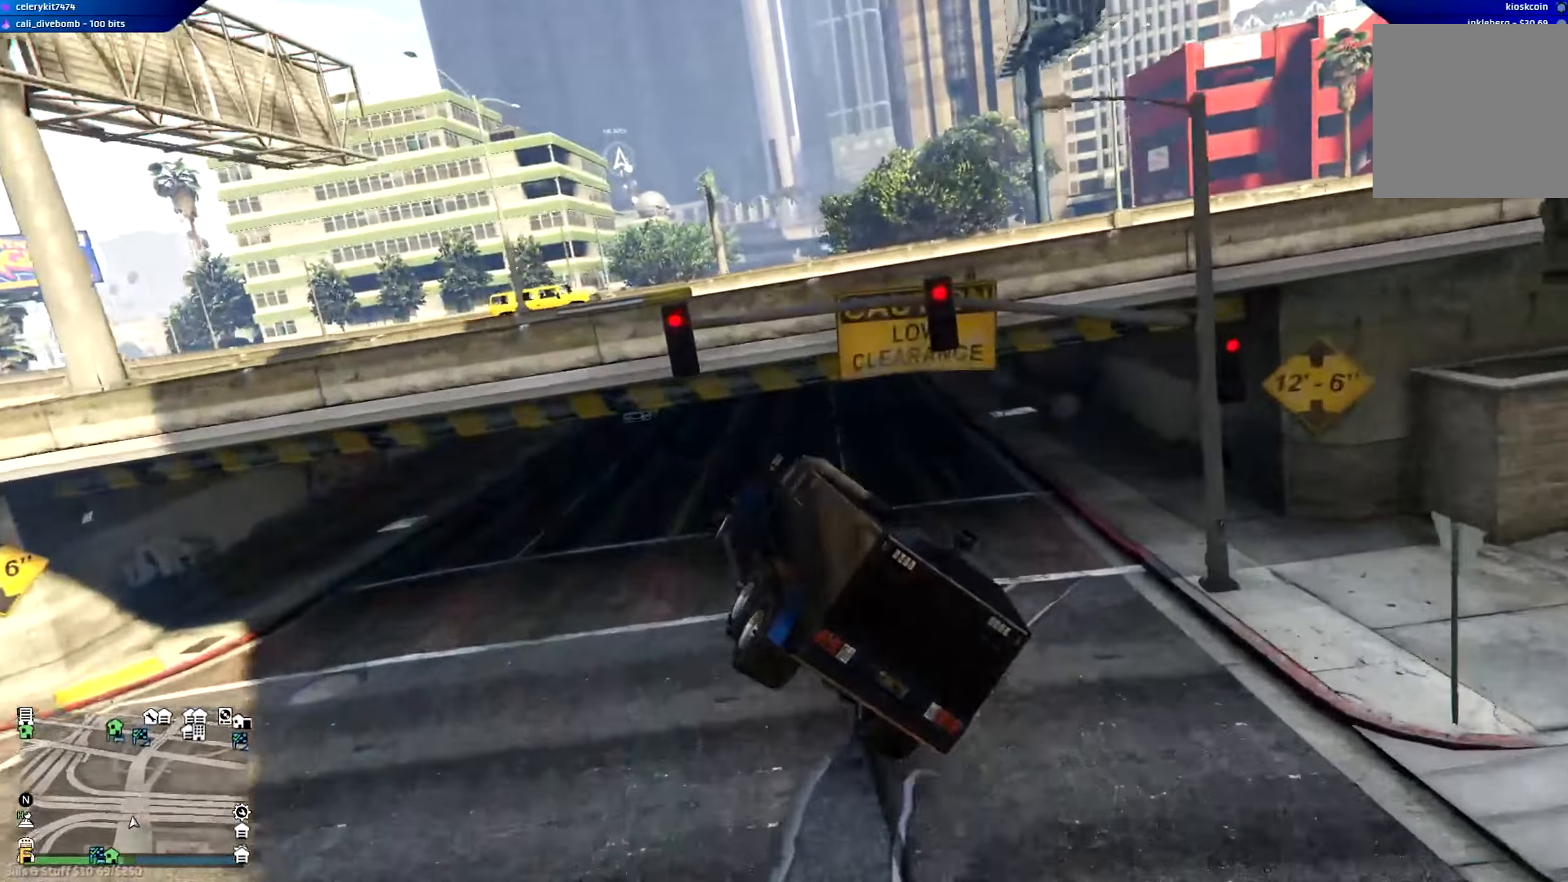
{"dt_ms": 499, "buttons": ["R2"], "left_stick": "down-right", "right_stick": "center", "events": [[267, "left_stick", "down-right"]]}
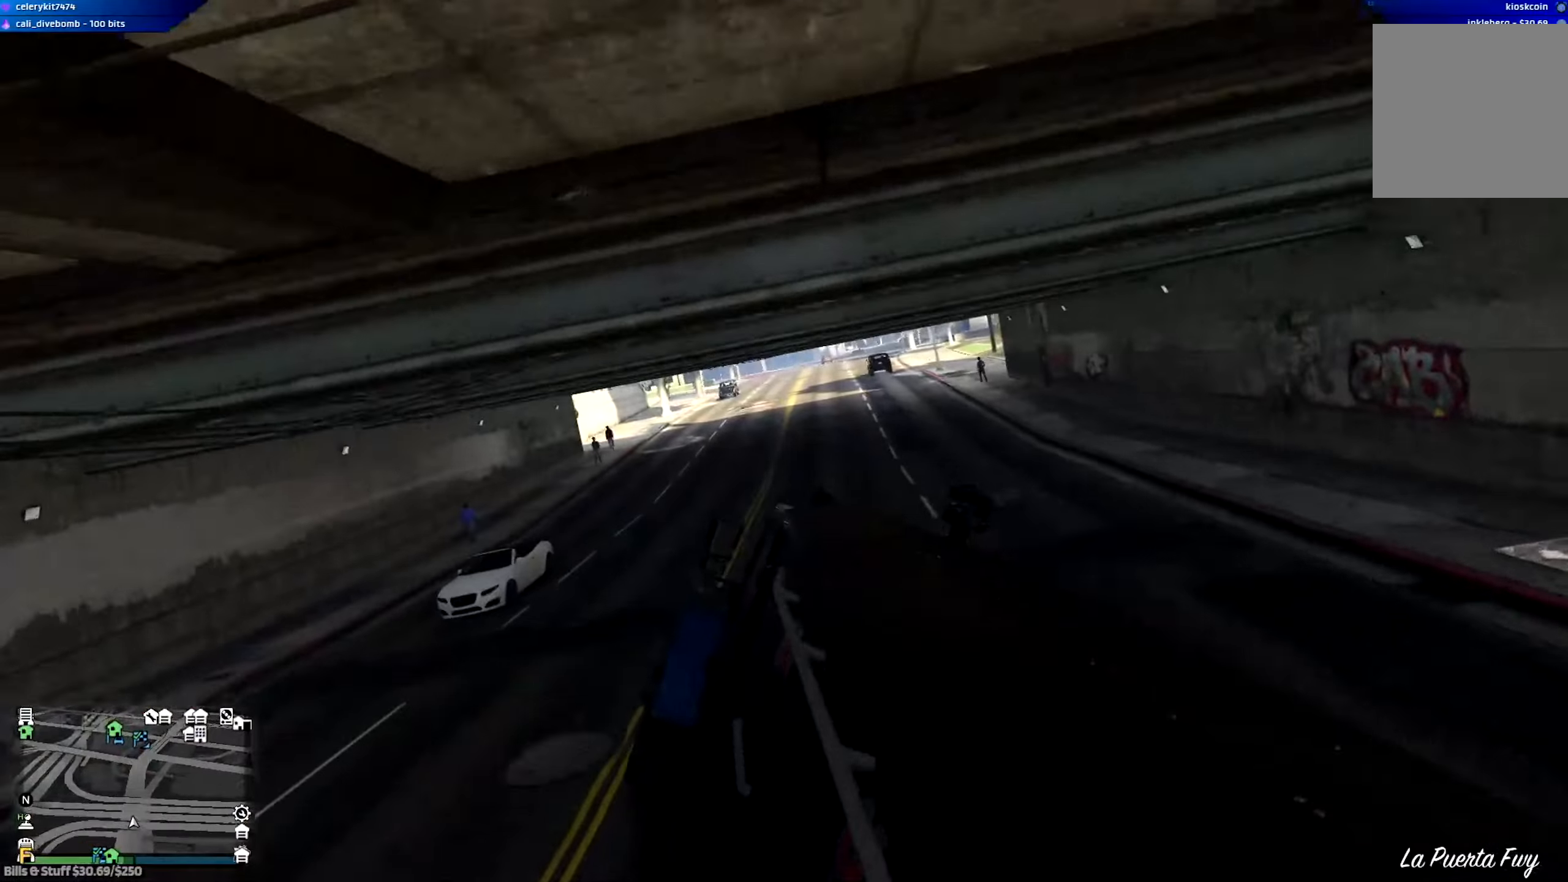
{"dt_ms": 501, "buttons": ["R2"], "left_stick": "down-right", "right_stick": "center", "events": []}
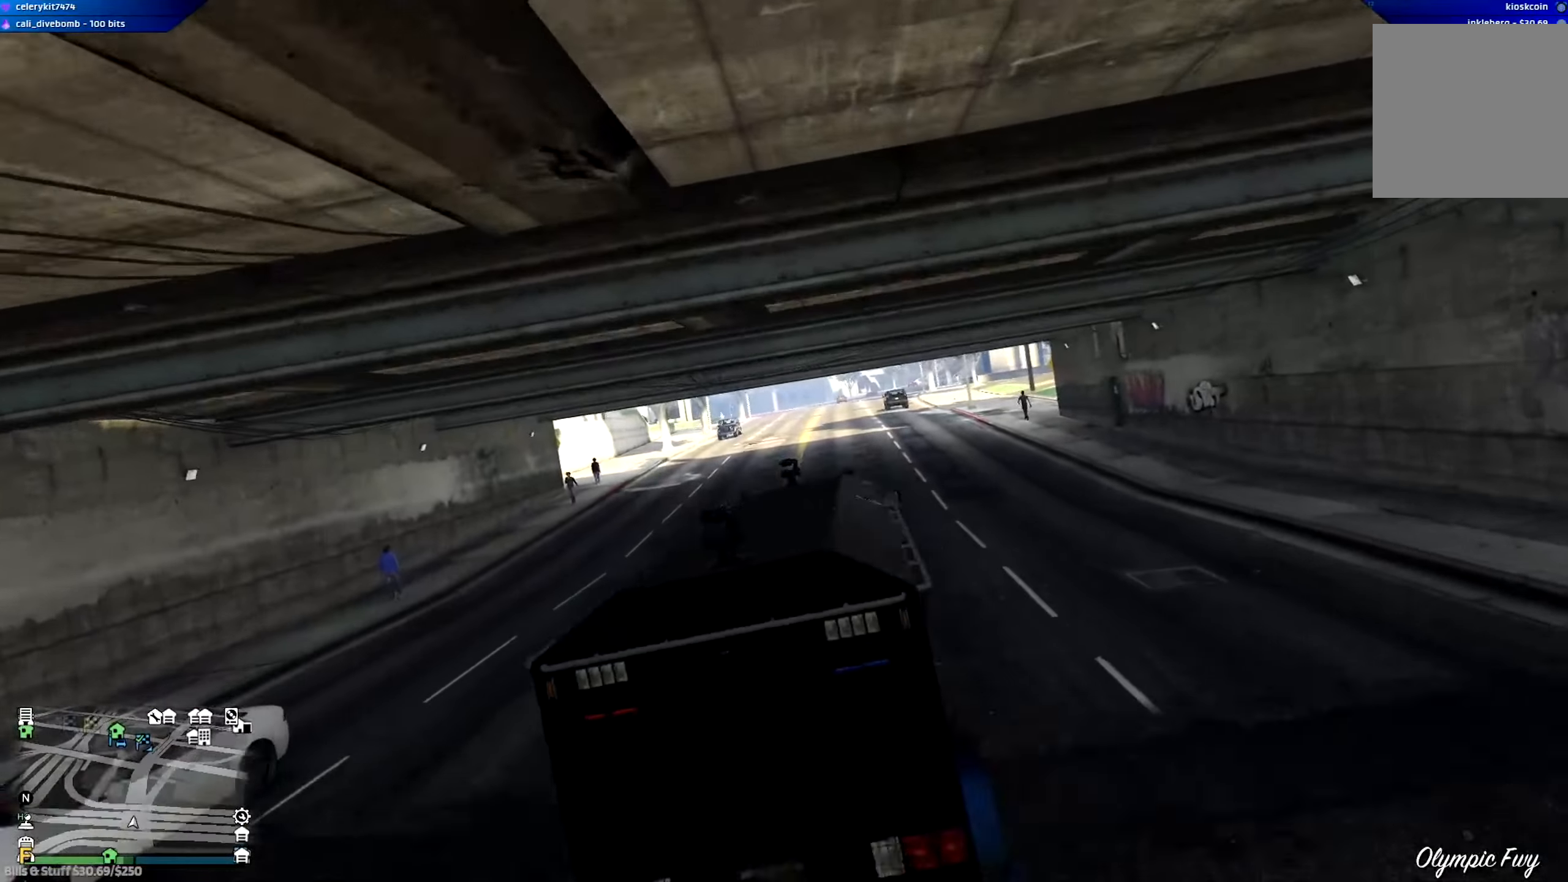
{"dt_ms": 500, "buttons": ["R2"], "left_stick": "right", "right_stick": "center", "events": [[167, "left_stick", "left"], [300, "left_stick", "right"]]}
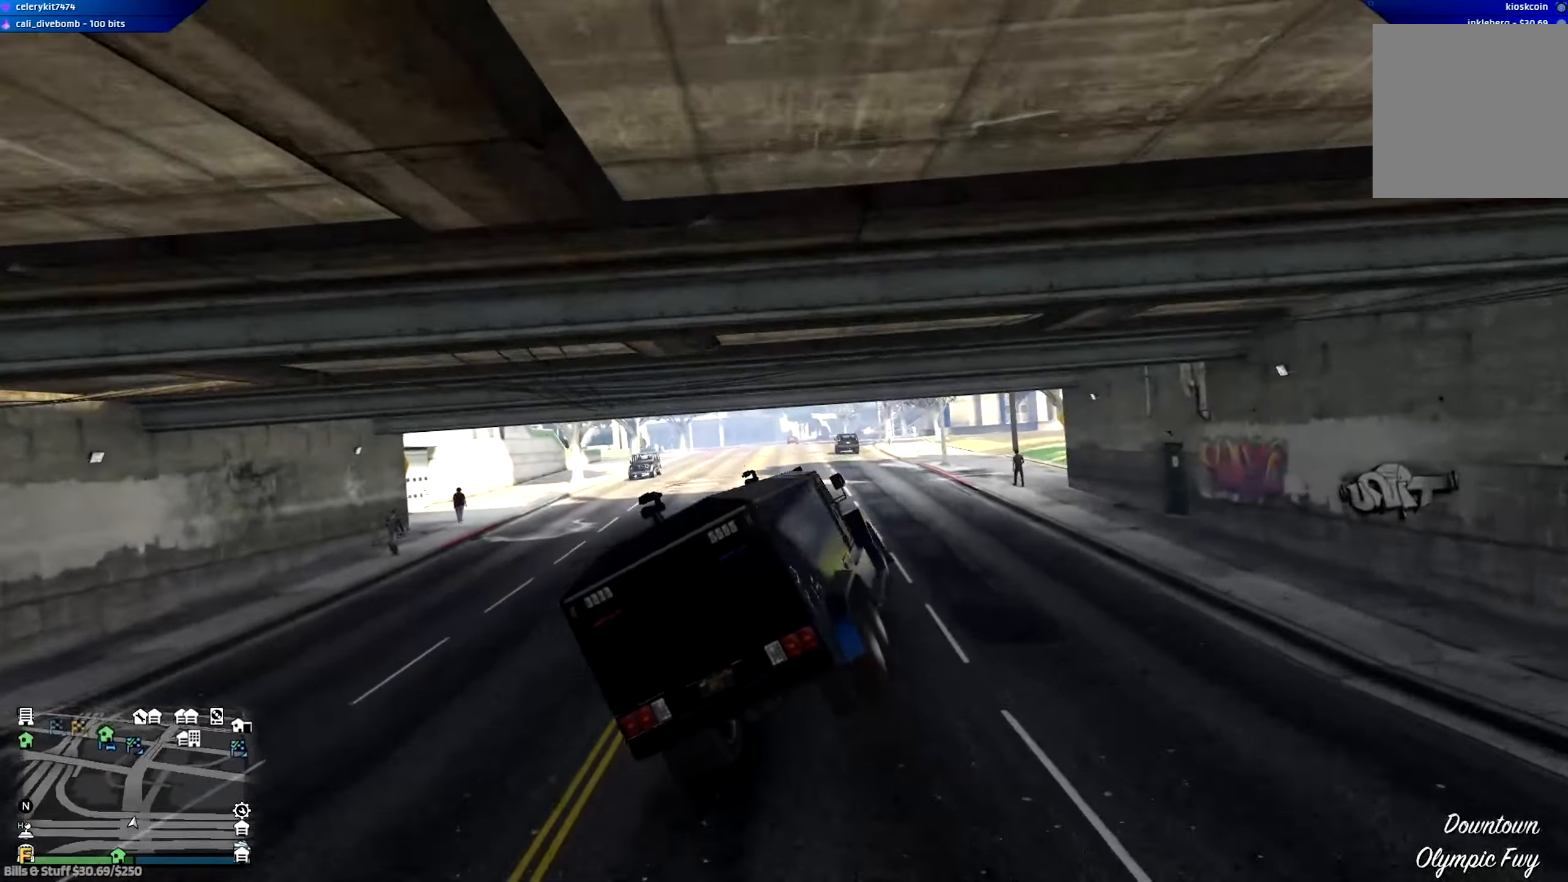
{"dt_ms": 501, "buttons": ["R2"], "left_stick": "left", "right_stick": "center", "events": [[101, "left_stick", "left"]]}
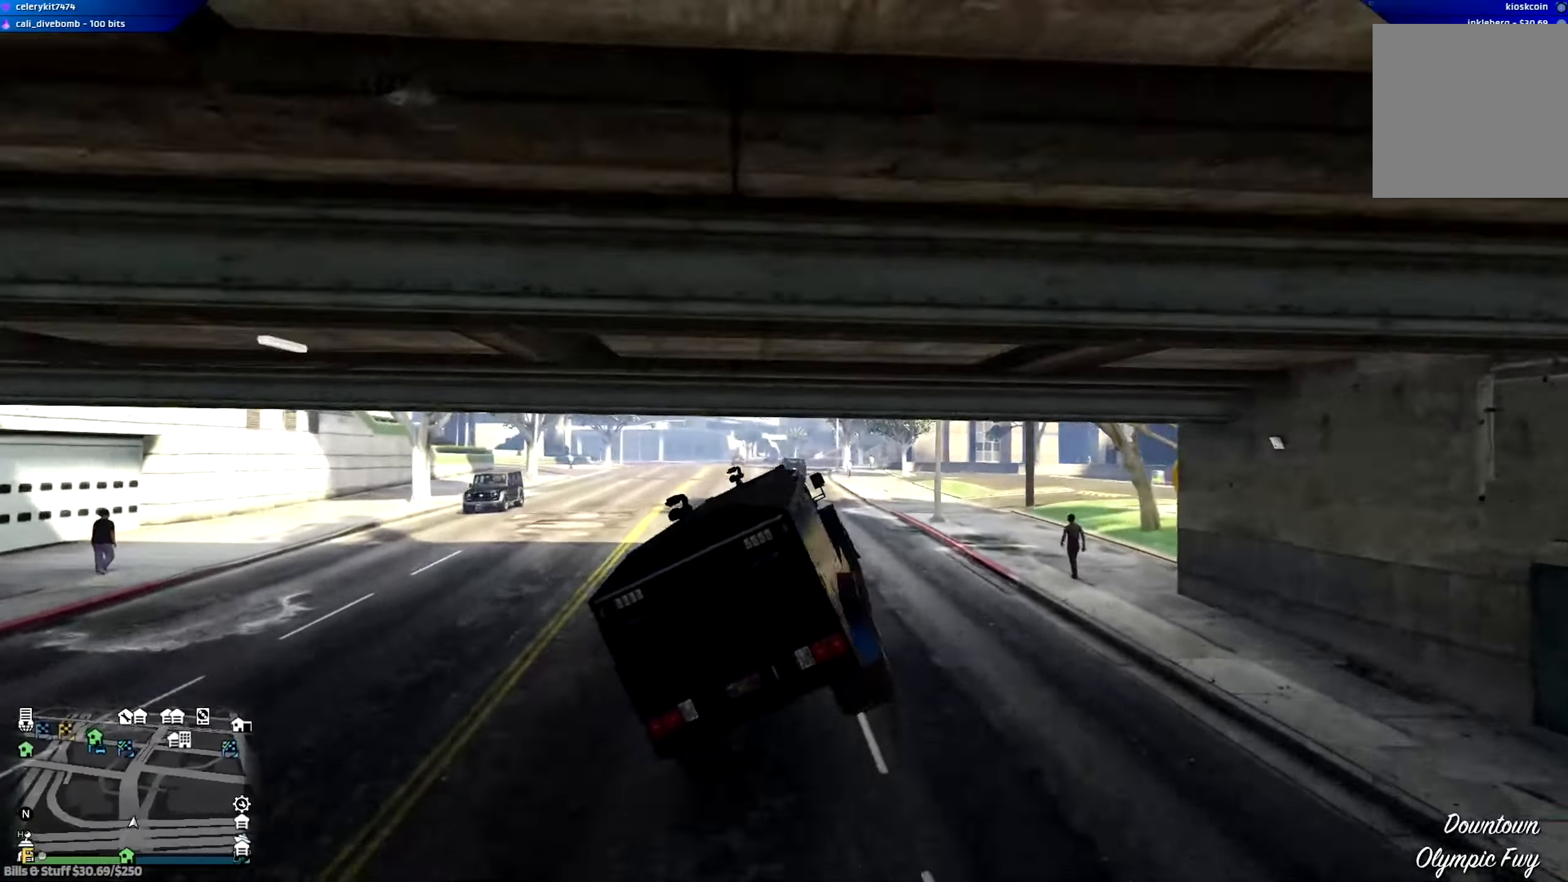
{"dt_ms": 500, "buttons": ["R2"], "left_stick": "left", "right_stick": "center", "events": []}
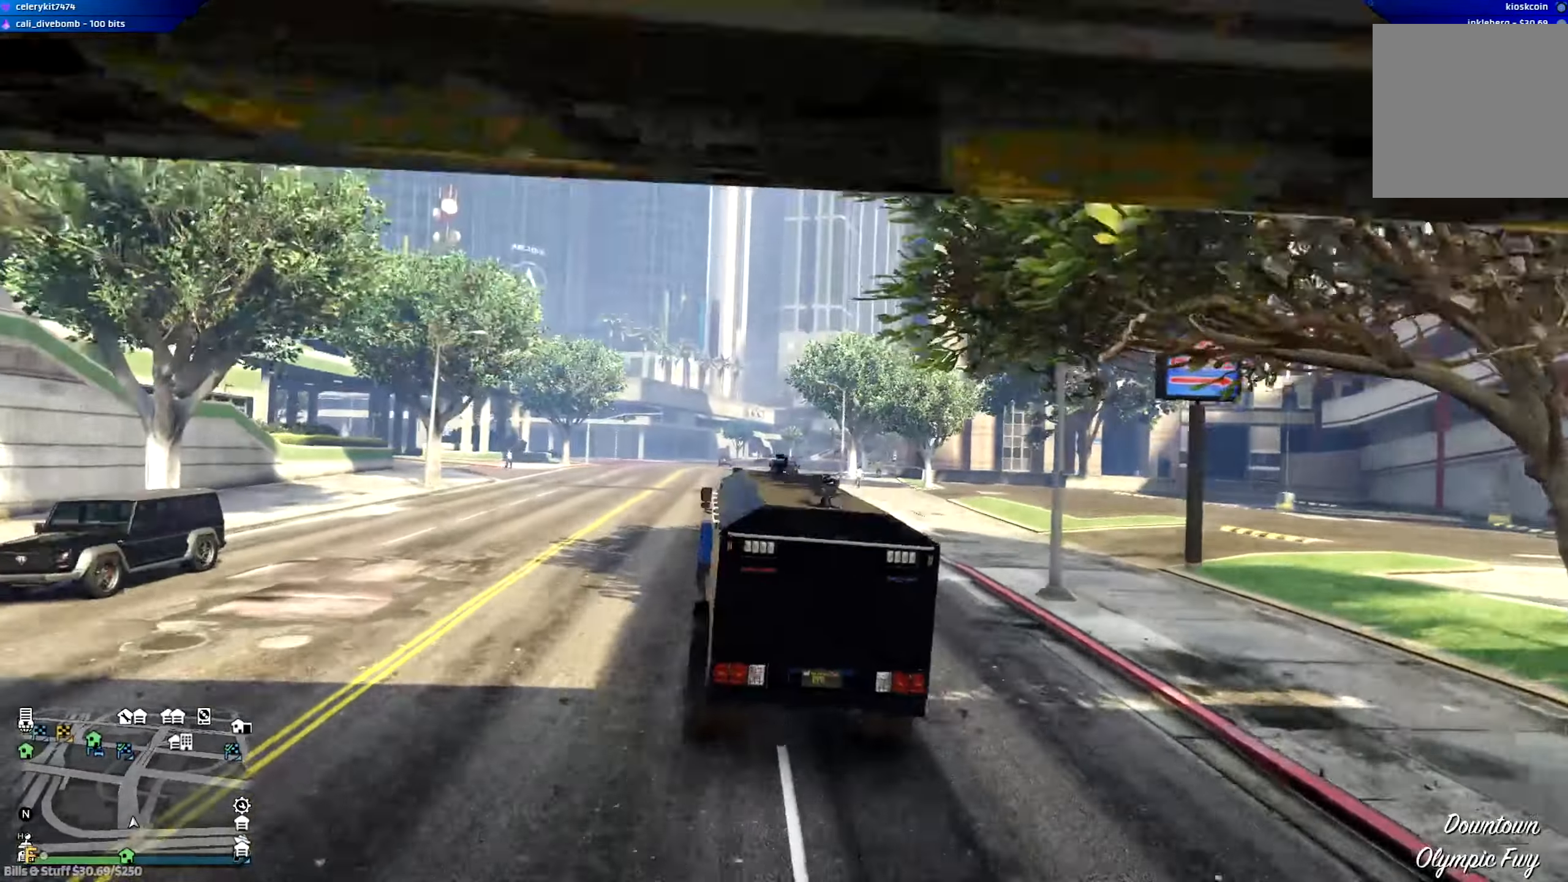
{"dt_ms": 501, "buttons": ["R2"], "left_stick": "up-left", "right_stick": "center", "events": [[334, "left_stick", "up-left"]]}
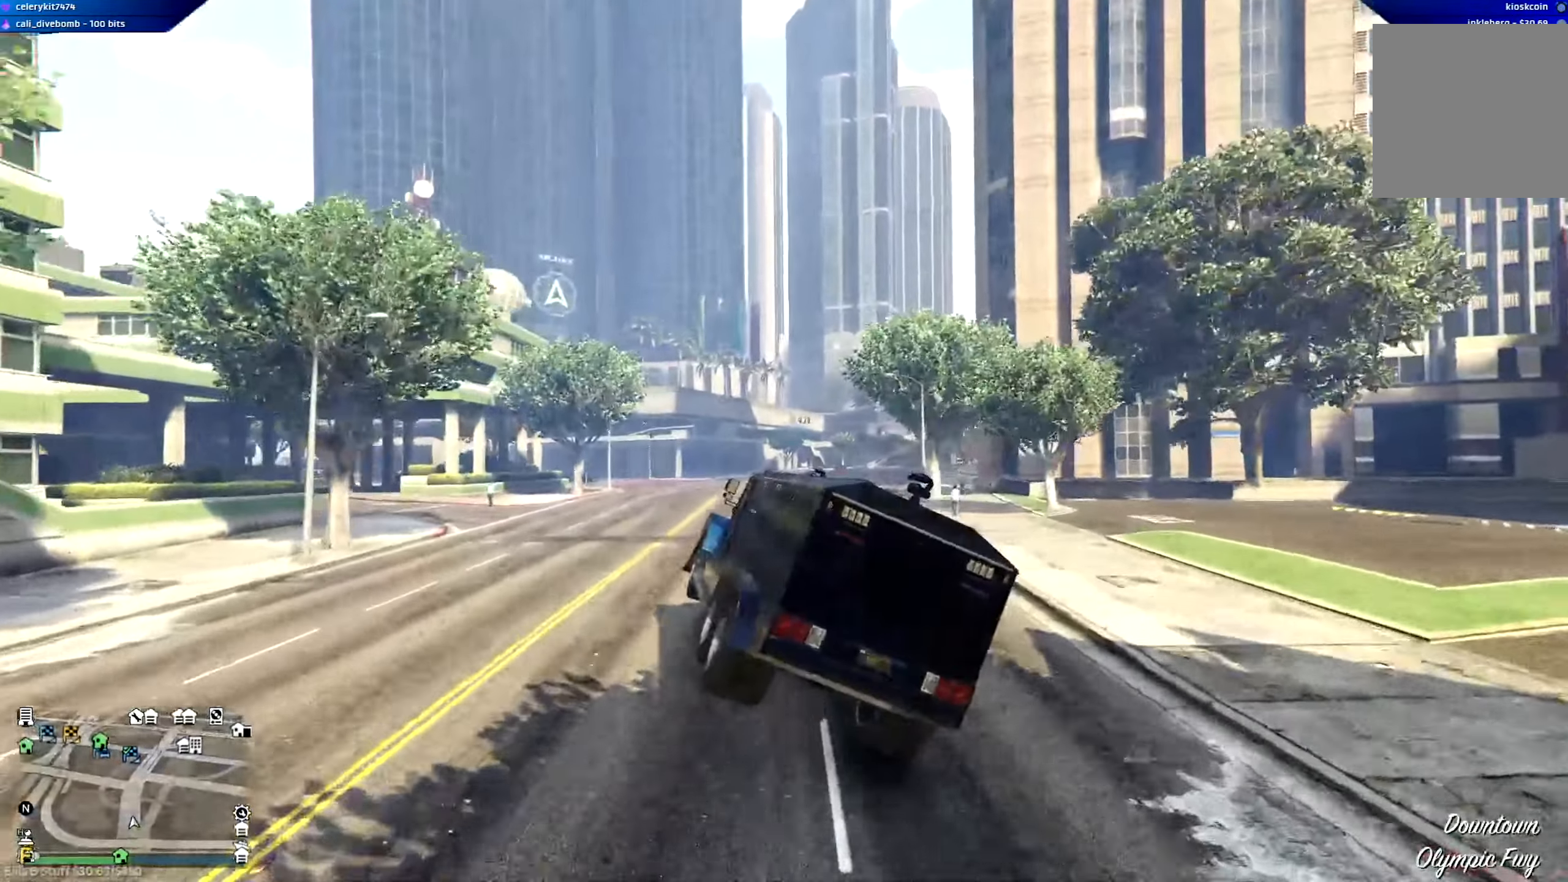
{"dt_ms": 484, "buttons": ["R2"], "left_stick": "right", "right_stick": "center", "events": [[67, "left_stick", "right"]]}
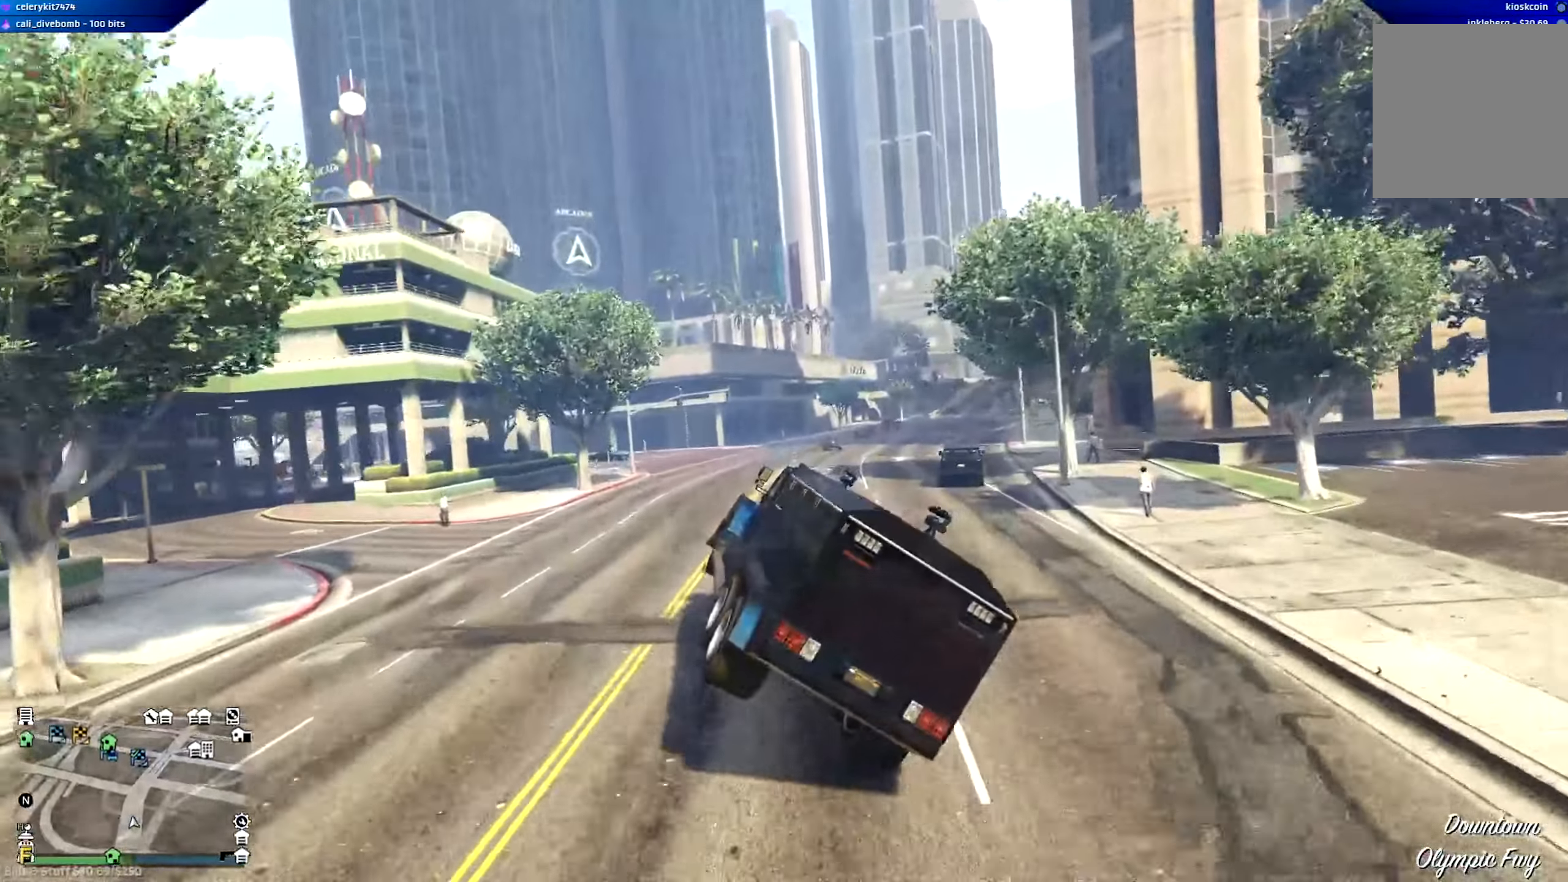
{"dt_ms": 500, "buttons": ["R2"], "left_stick": "right", "right_stick": "center", "events": []}
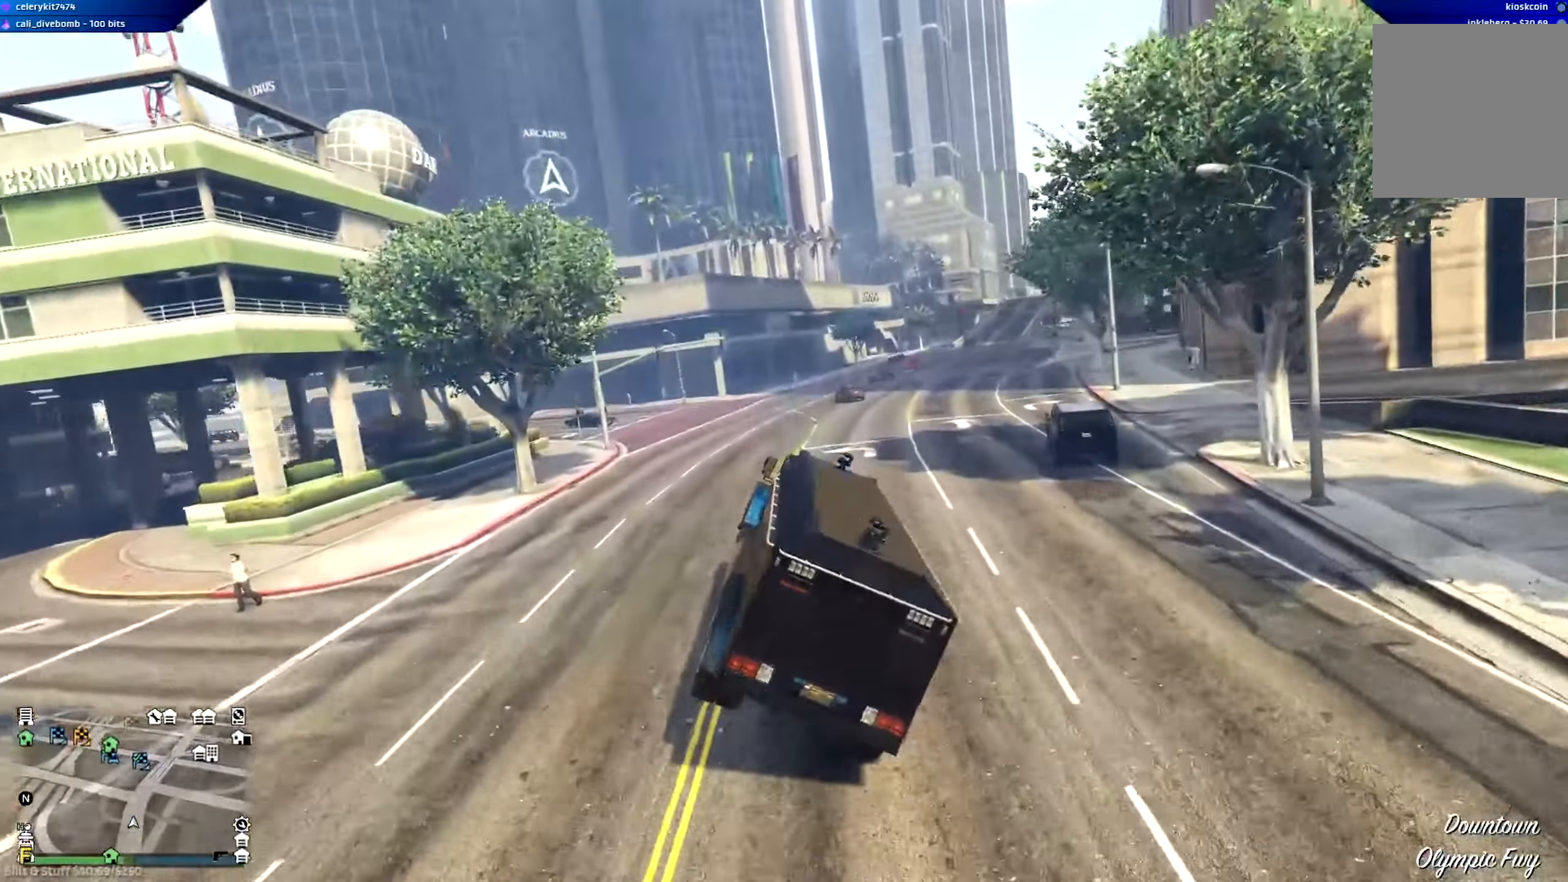
{"dt_ms": 501, "buttons": ["R2"], "left_stick": "right", "right_stick": "center", "events": []}
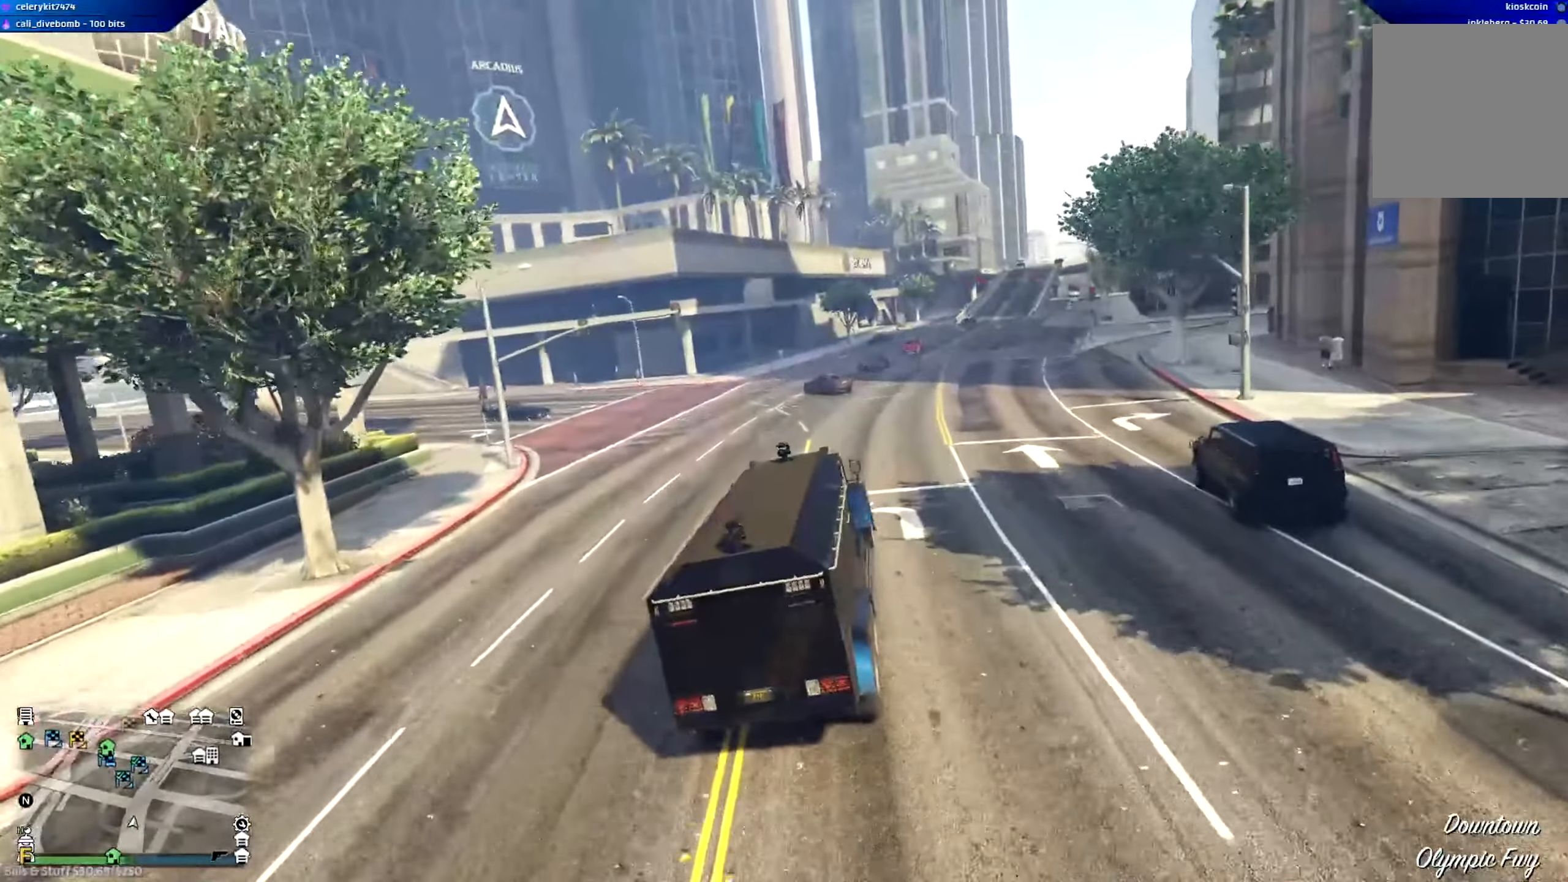
{"dt_ms": 500, "buttons": ["R2"], "left_stick": "center", "right_stick": "center", "events": [[434, "left_stick", "center"]]}
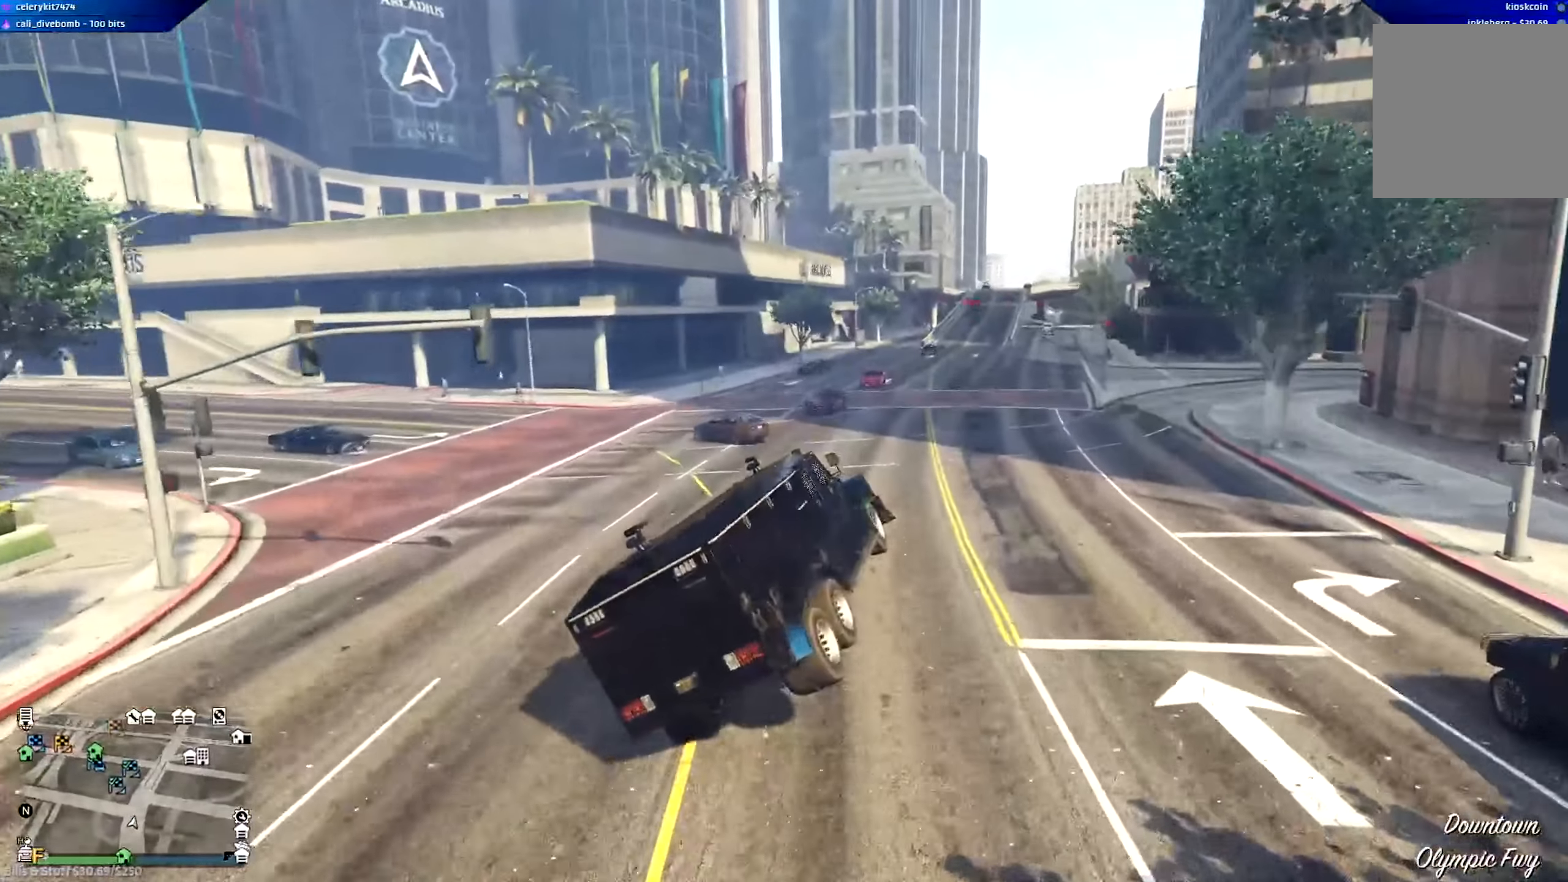
{"dt_ms": 501, "buttons": ["R2"], "left_stick": "center", "right_stick": "center", "events": [[34, "left_stick", "left"], [234, "left_stick", "center"], [334, "left_stick", "right"], [501, "left_stick", "center"]]}
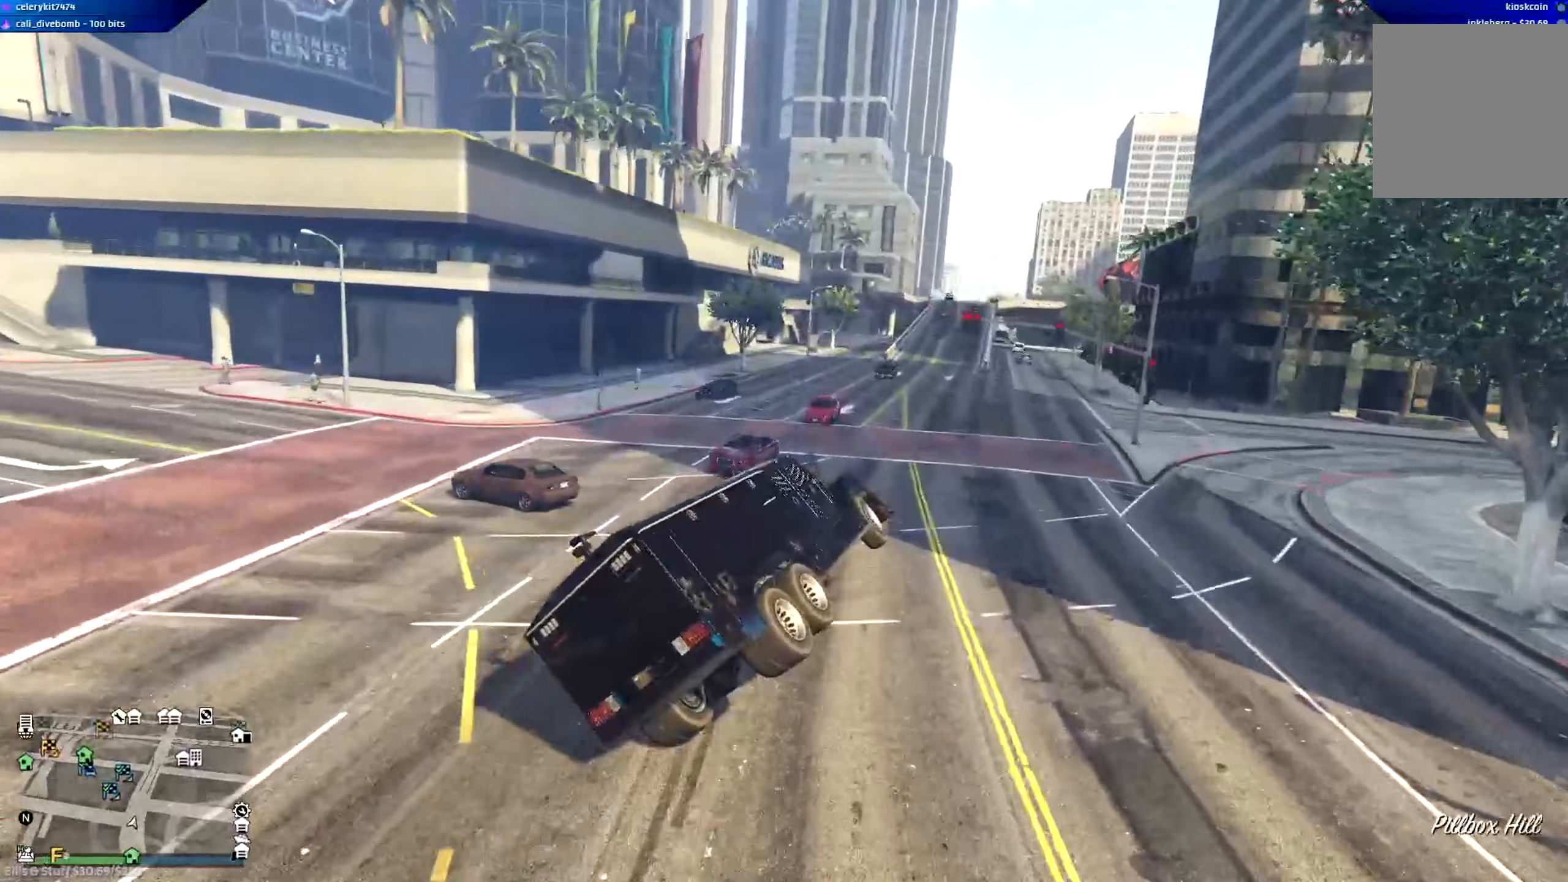
{"dt_ms": 501, "buttons": ["R2"], "left_stick": "down-right", "right_stick": "center", "events": [[167, "left_stick", "left"], [334, "left_stick", "center"], [400, "left_stick", "down-right"]]}
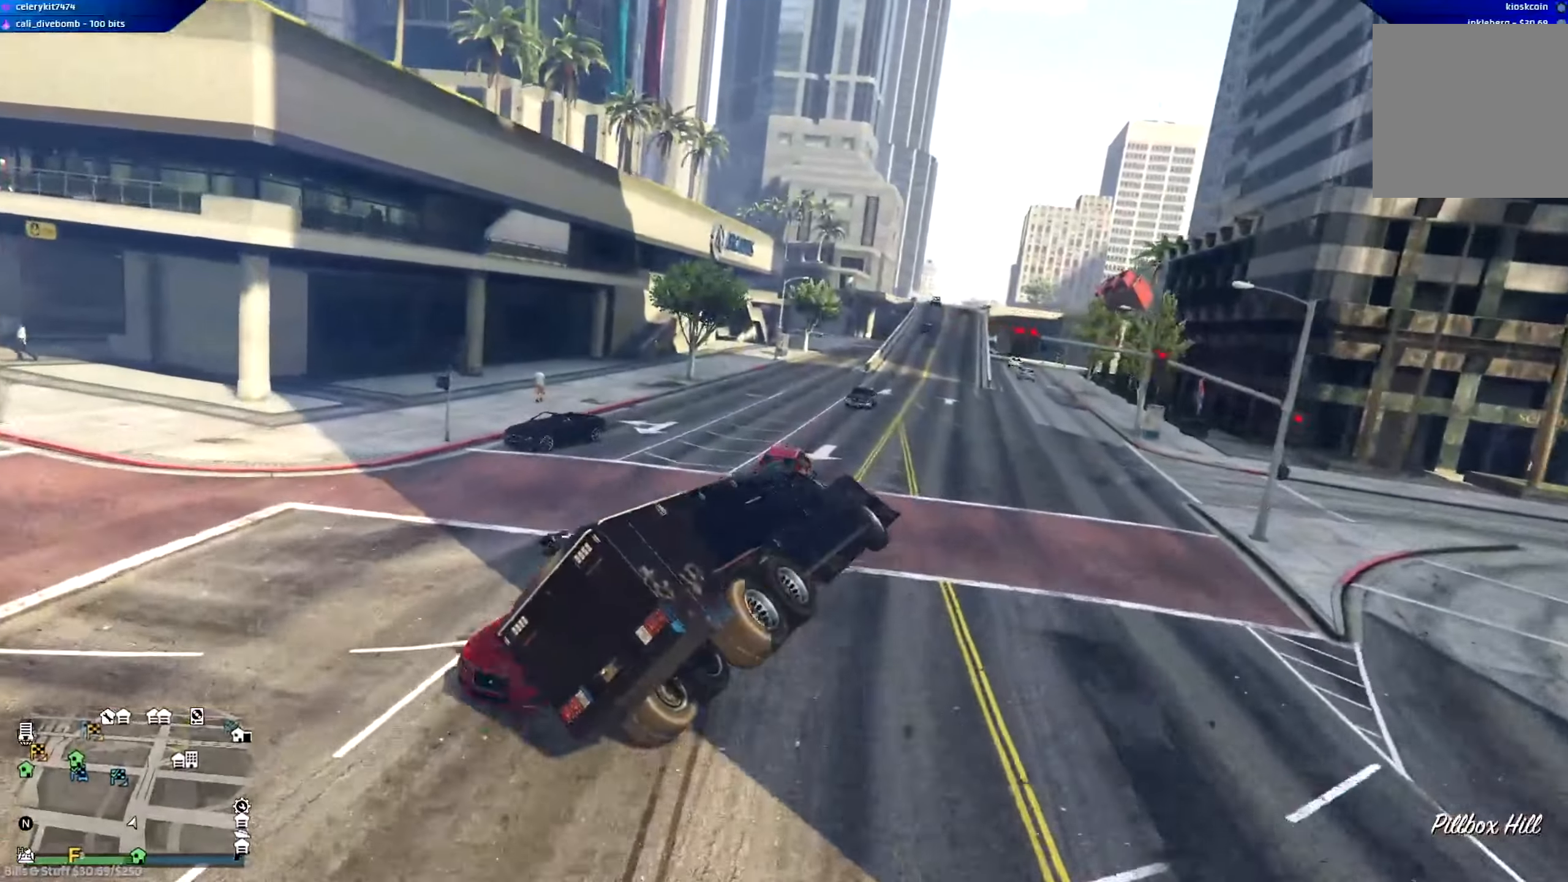
{"dt_ms": 500, "buttons": ["R2"], "left_stick": "center", "right_stick": "center", "events": [[100, "left_stick", "center"]]}
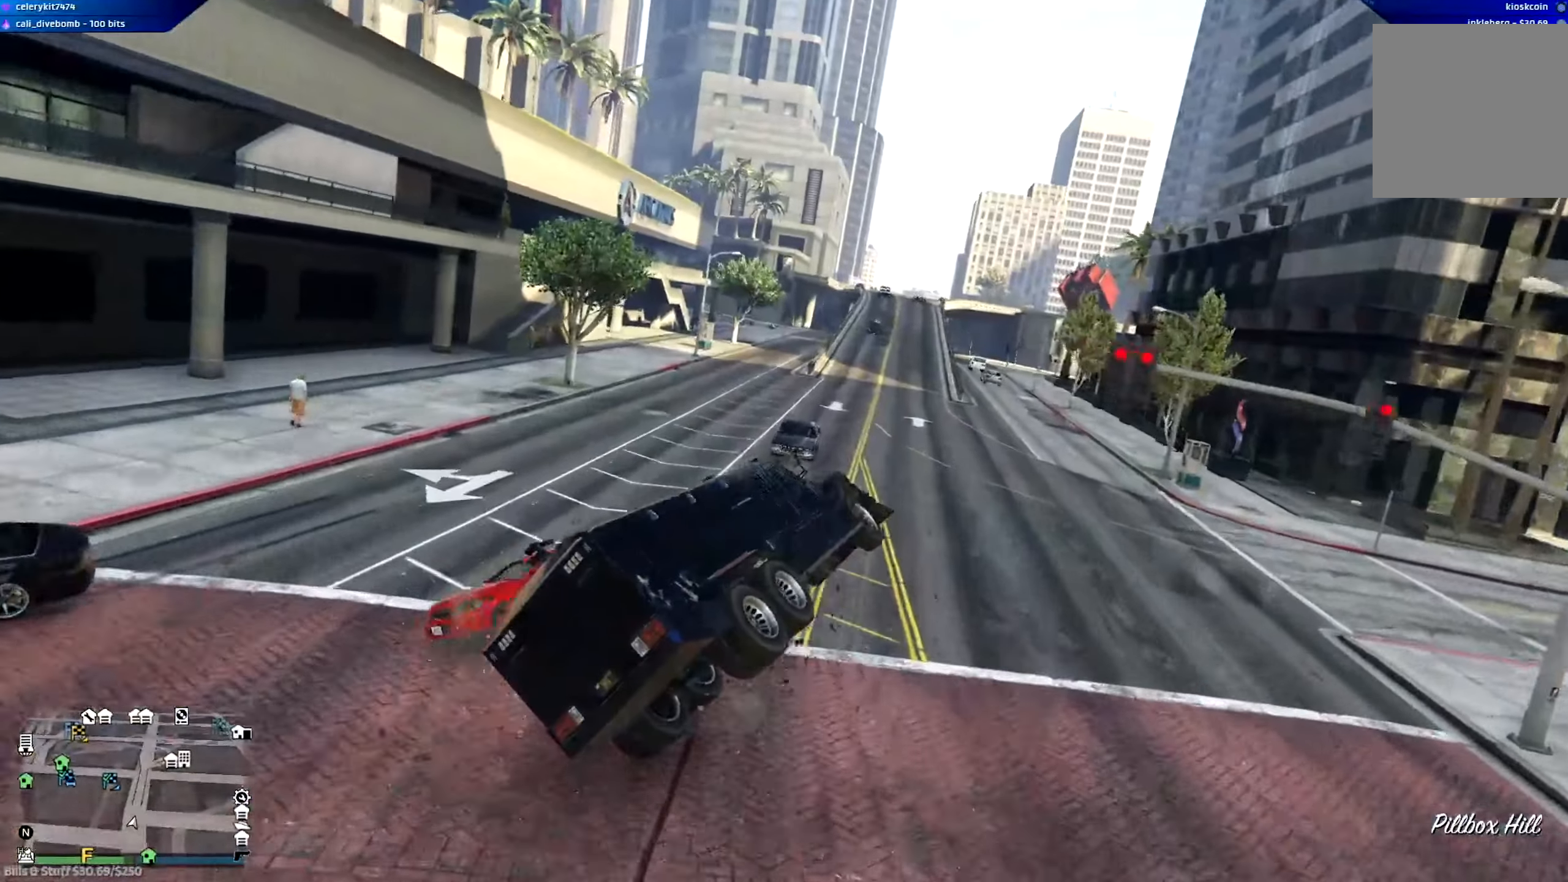
{"dt_ms": 501, "buttons": ["R2"], "left_stick": "left", "right_stick": "center", "events": [[33, "left_stick", "down-right"], [133, "left_stick", "center"], [334, "left_stick", "left"]]}
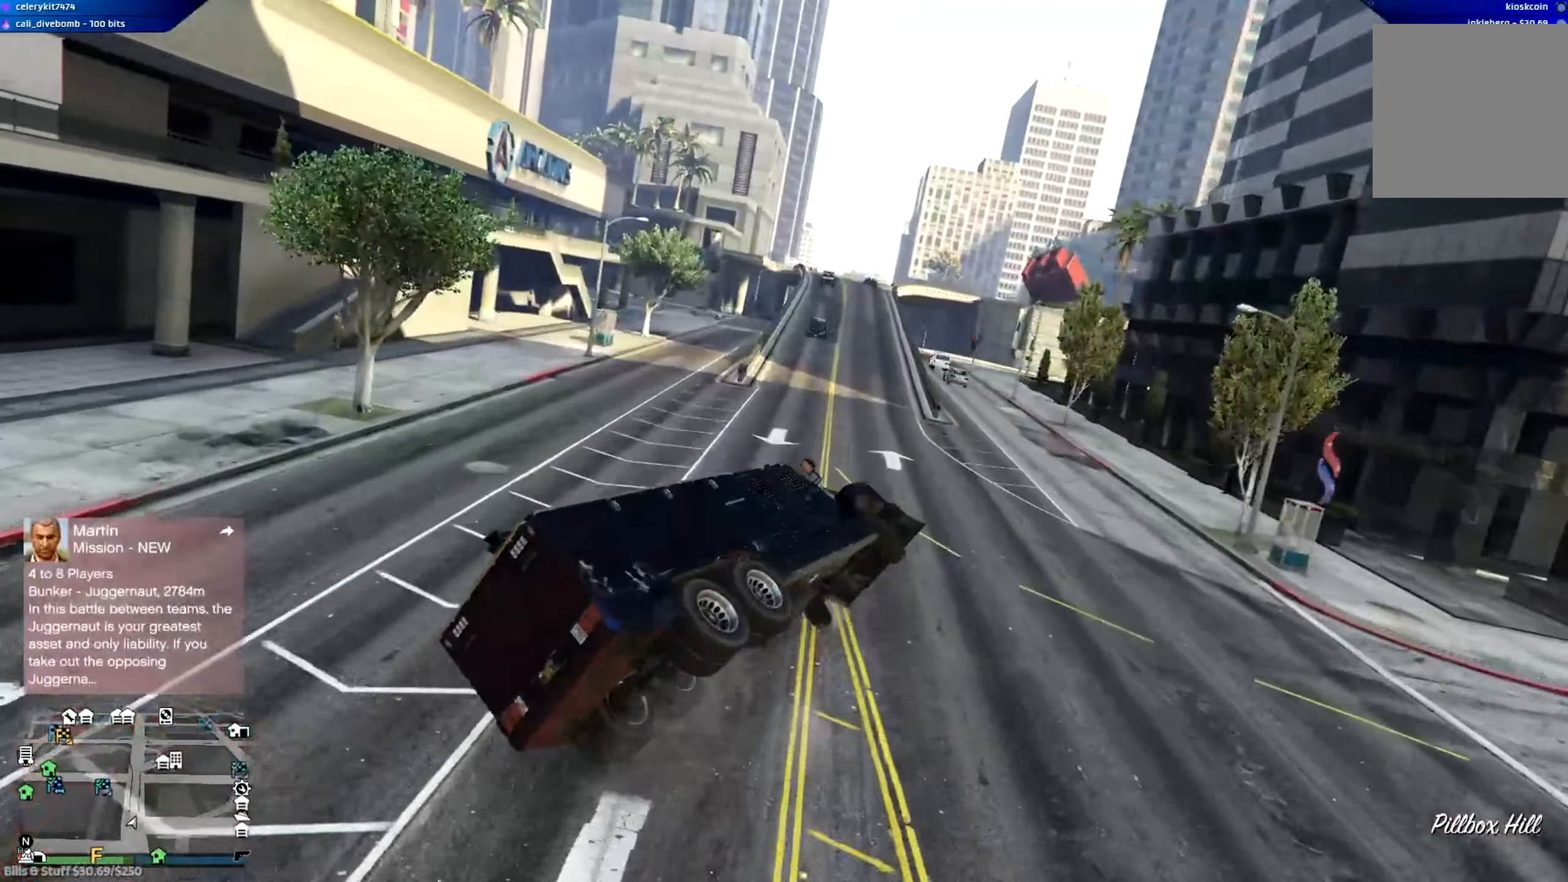
{"dt_ms": 500, "buttons": ["R2"], "left_stick": "left", "right_stick": "center", "events": []}
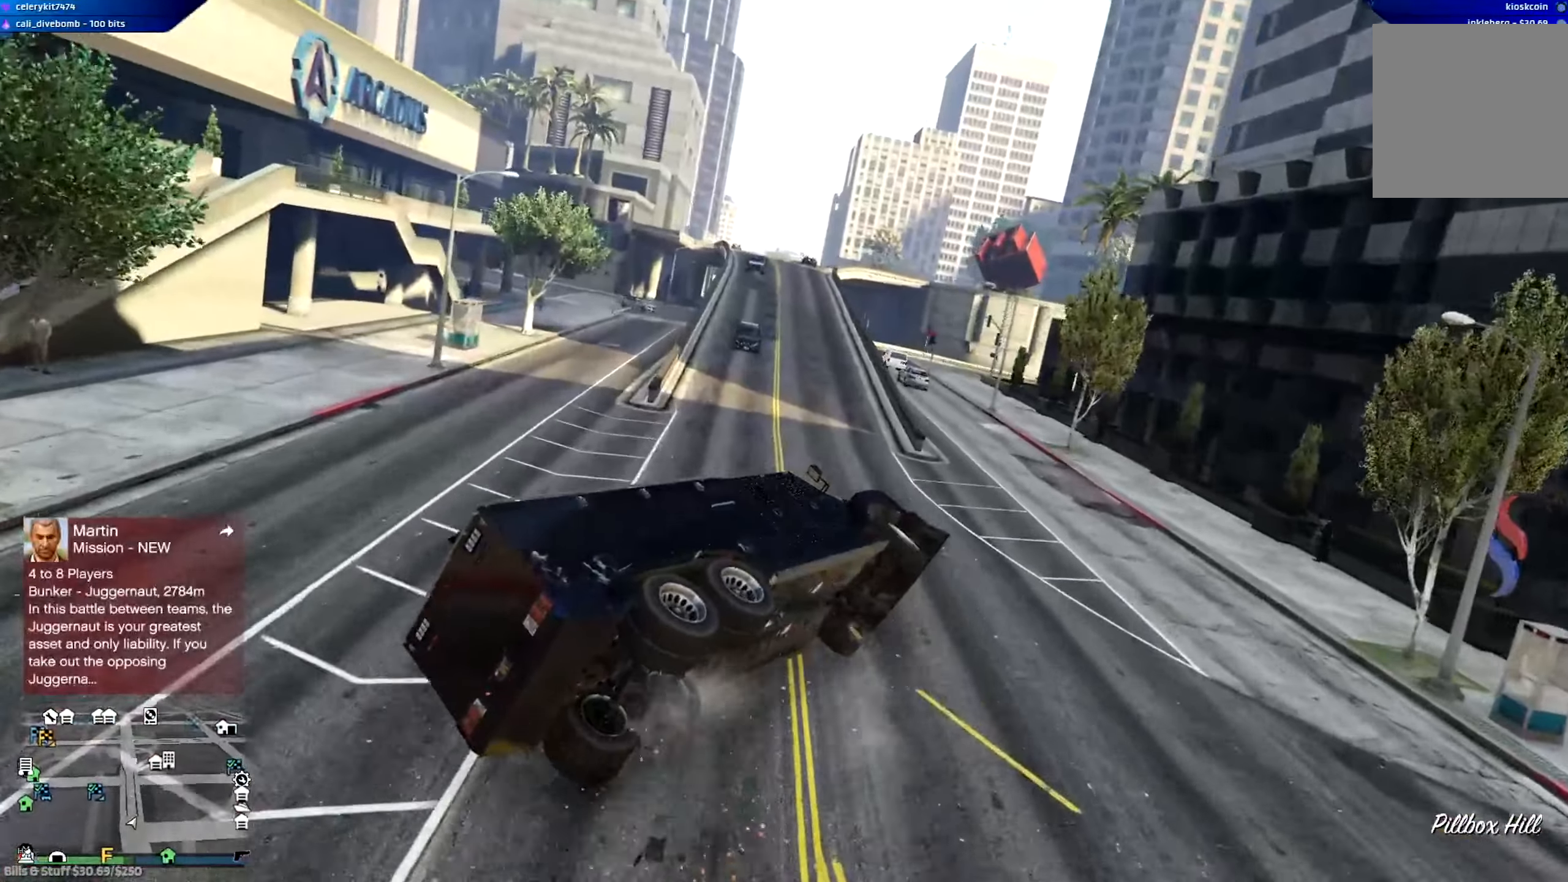
{"dt_ms": 501, "buttons": ["R2"], "left_stick": "left", "right_stick": "center", "events": []}
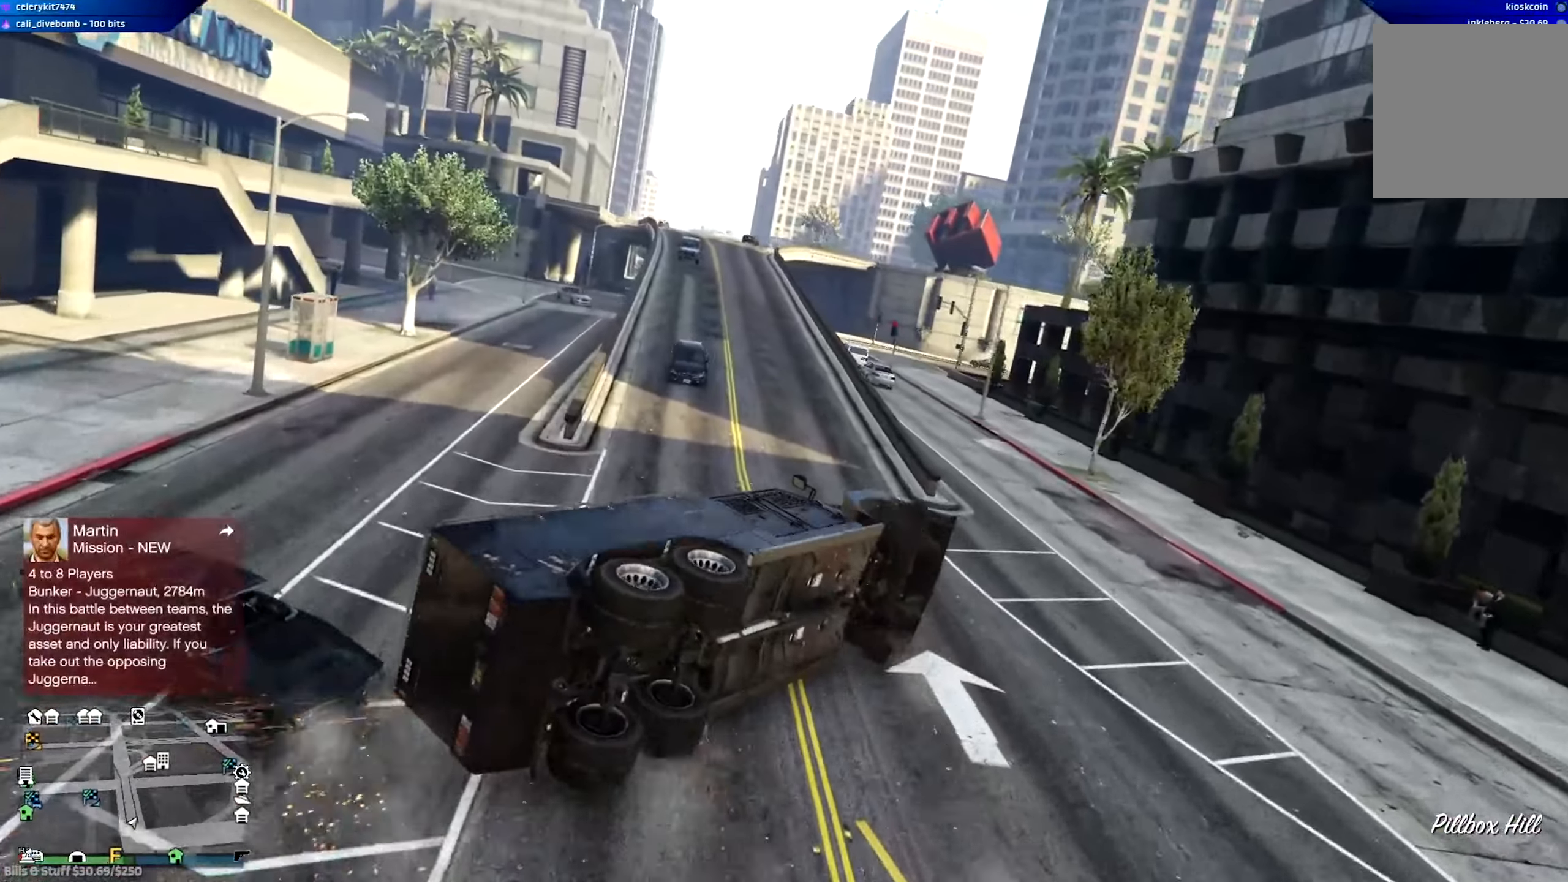
{"dt_ms": 500, "buttons": [], "left_stick": "center", "right_stick": "center", "events": [[166, "left_stick", "center"], [300, "R2", "up"]]}